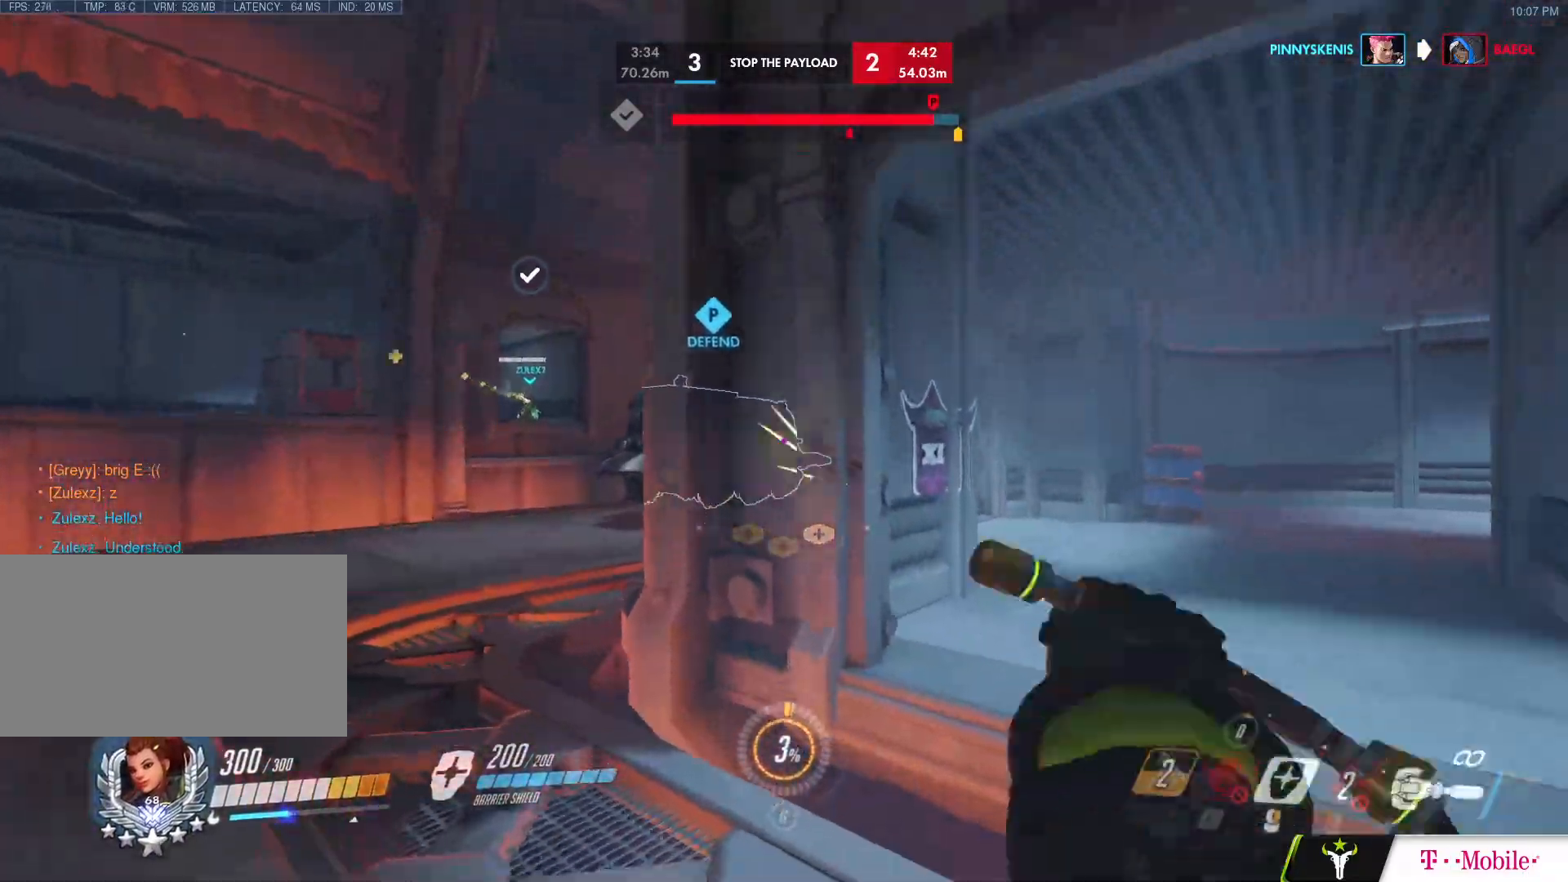
Gameplay with keyboard and mouse; each line is a JSON object with the keys and mouse buttons held at the frame after it. "events" lists presses ("down") and releases ("up") of "a", "c", "ctrl", "d", "e", "f", "g", "q", "r", "s", "shift", "space", "v", "w", "x", "z", "mouse_left", "mouse_wheel", "mouse_right", "mouse_mb4" and "mouse_mb5" between this image and that frame as [ms after this image, input, new state], when the widget could be followed in between. "mouse_left", "mouse_wheel", "mouse_right", "mouse_mb4", "mouse_mb5" = the "left", "wheel", "right", "mb4", "mb5" buttons of the "mouse" list. No other keys are recorded. "wheel" means that the mouse wheel is clicked or scrolled. Mouse movement is not recorded.
{"keys": ["d", "w"], "mouse": ["left"], "events": [[133, "space", "down"], [183, "space", "up"]]}
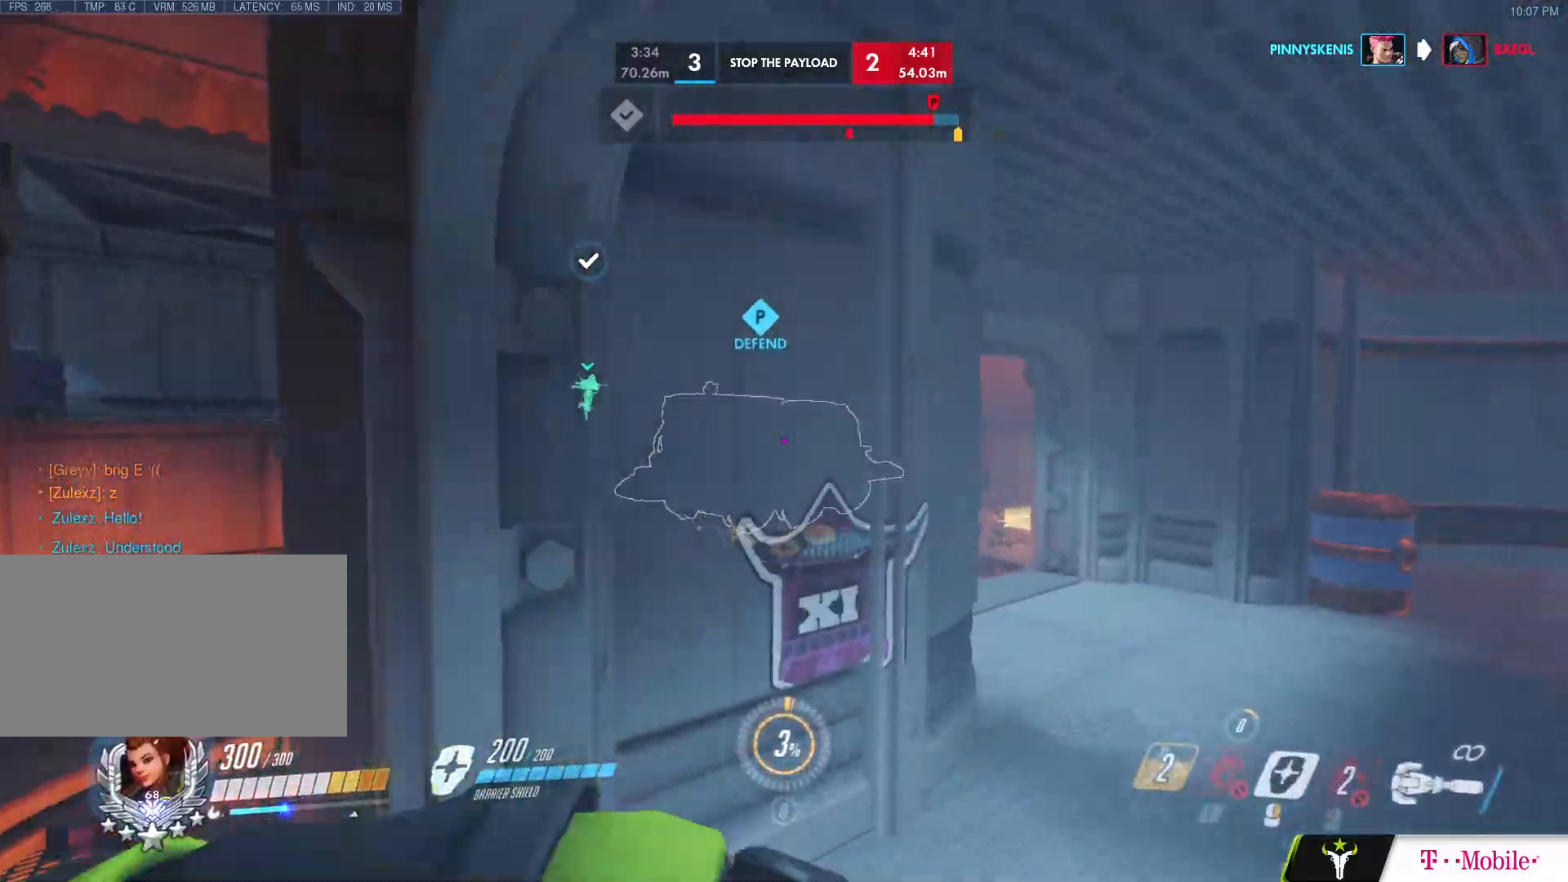
{"keys": ["d", "w"], "mouse": ["left"], "events": [[117, "mouse_left", "up"], [383, "space", "down"], [433, "mouse_left", "down"], [483, "space", "up"]]}
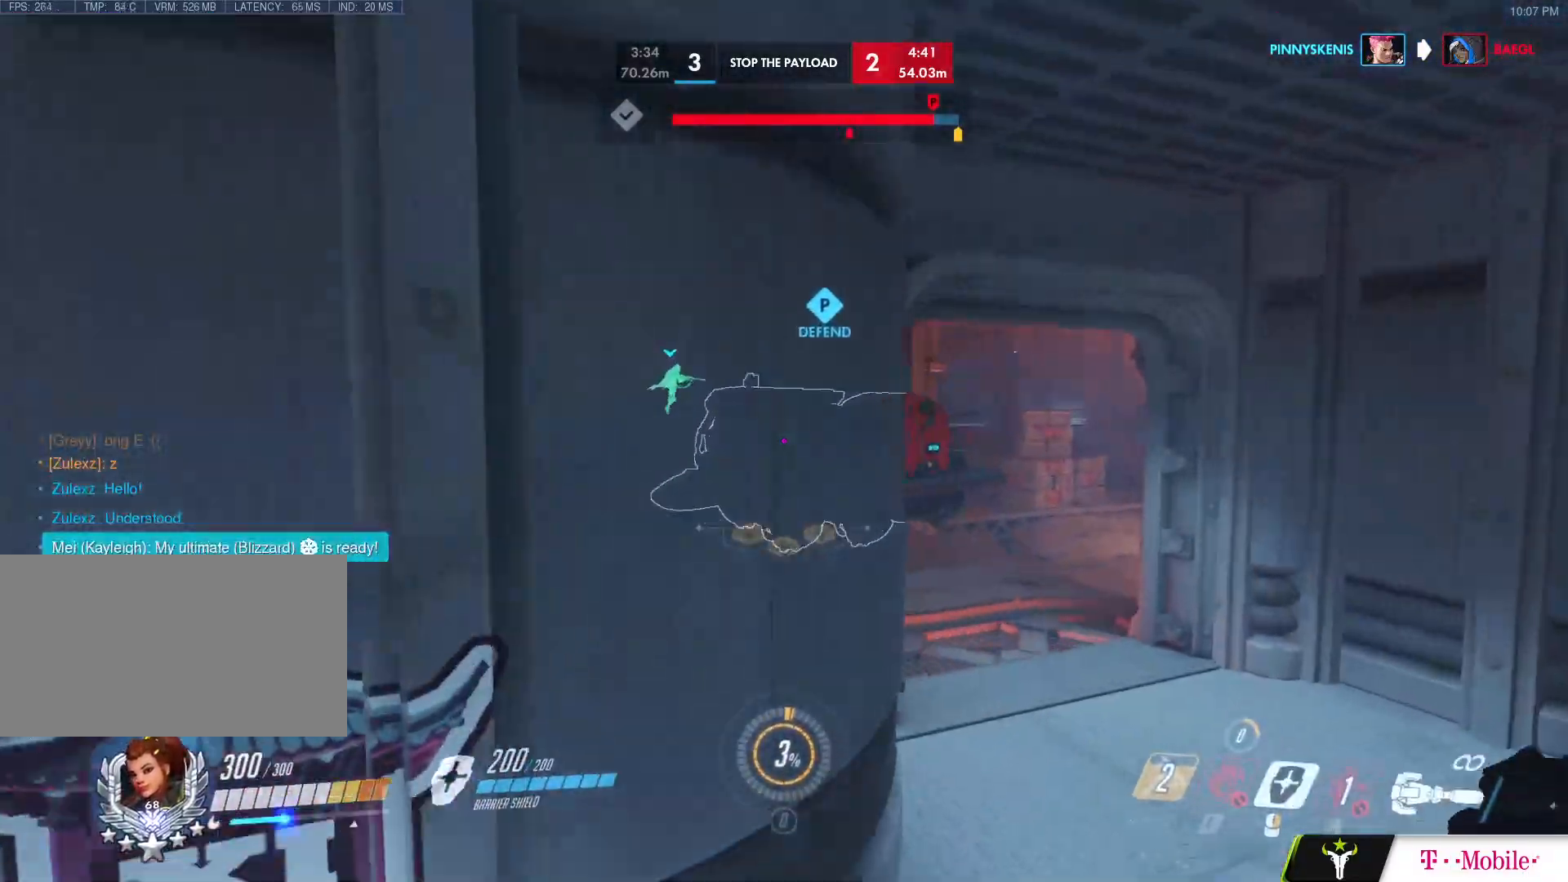
{"keys": ["w"], "mouse": [], "events": [[267, "mouse_left", "up"], [450, "d", "up"]]}
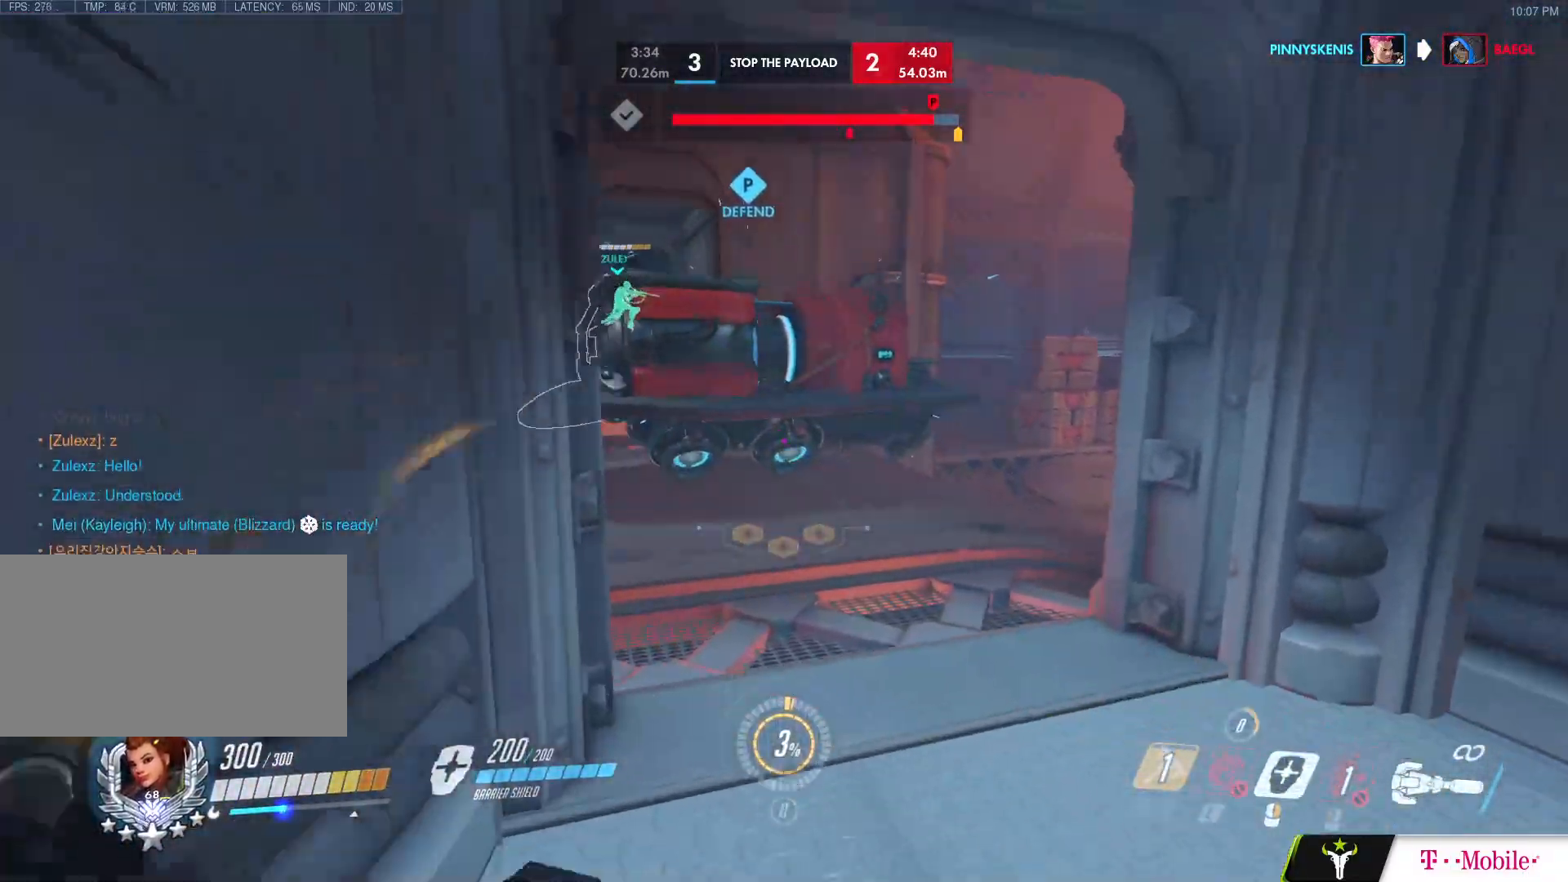
{"keys": ["w"], "mouse": [], "events": []}
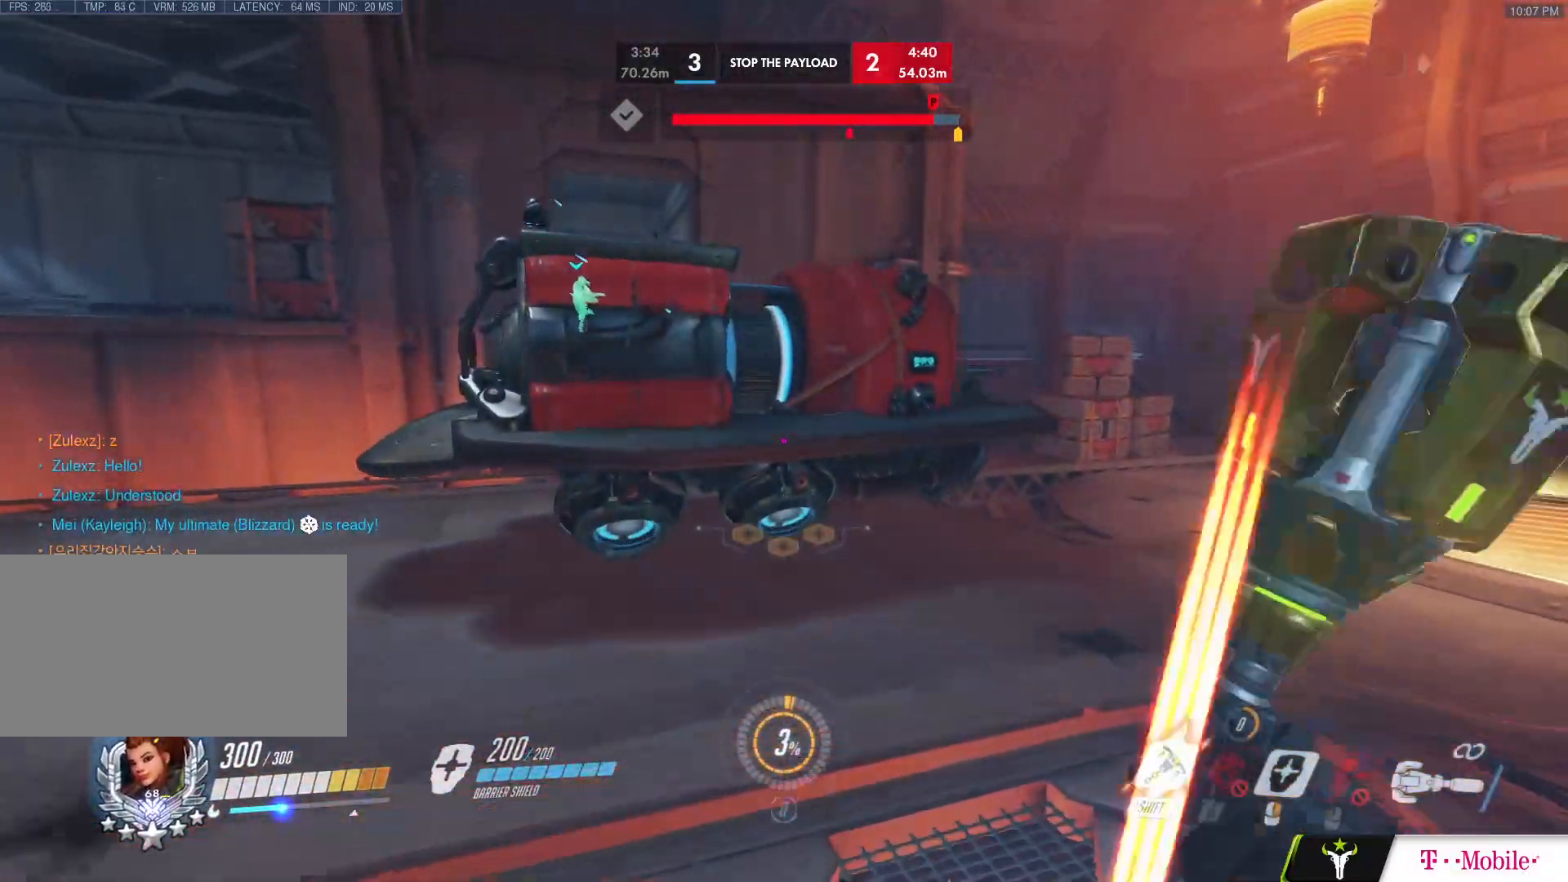
{"keys": ["ctrl", "space", "w"], "mouse": [], "events": [[433, "ctrl", "down"], [433, "space", "down"]]}
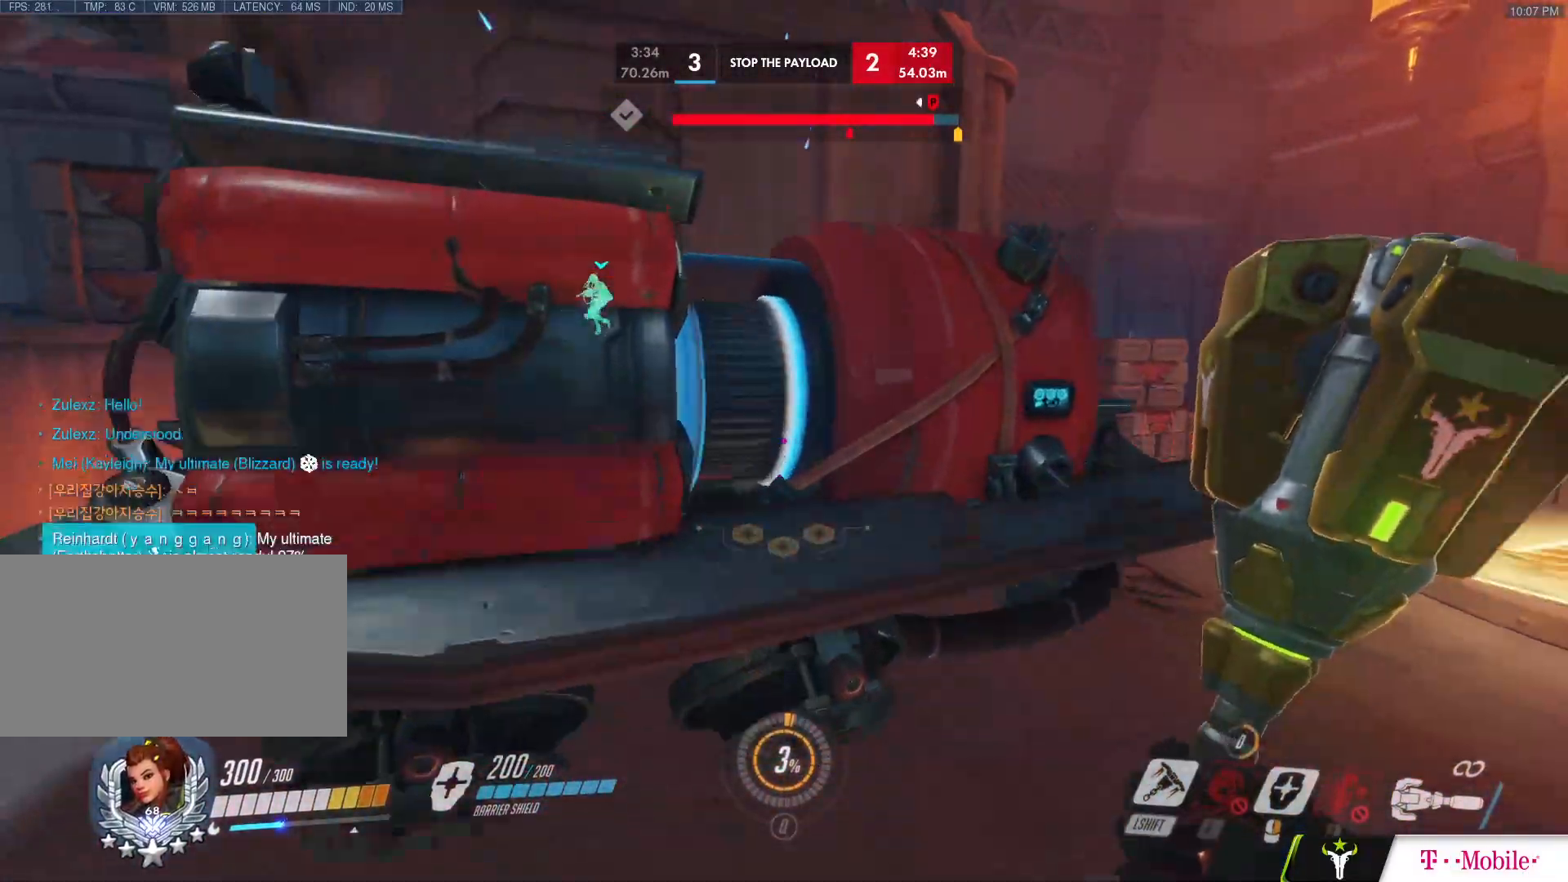
{"keys": ["w"], "mouse": [], "events": [[83, "ctrl", "up"], [83, "space", "up"], [133, "d", "down"], [217, "d", "up"], [367, "mouse_left", "down"], [400, "space", "down"], [500, "mouse_left", "up"], [500, "space", "up"]]}
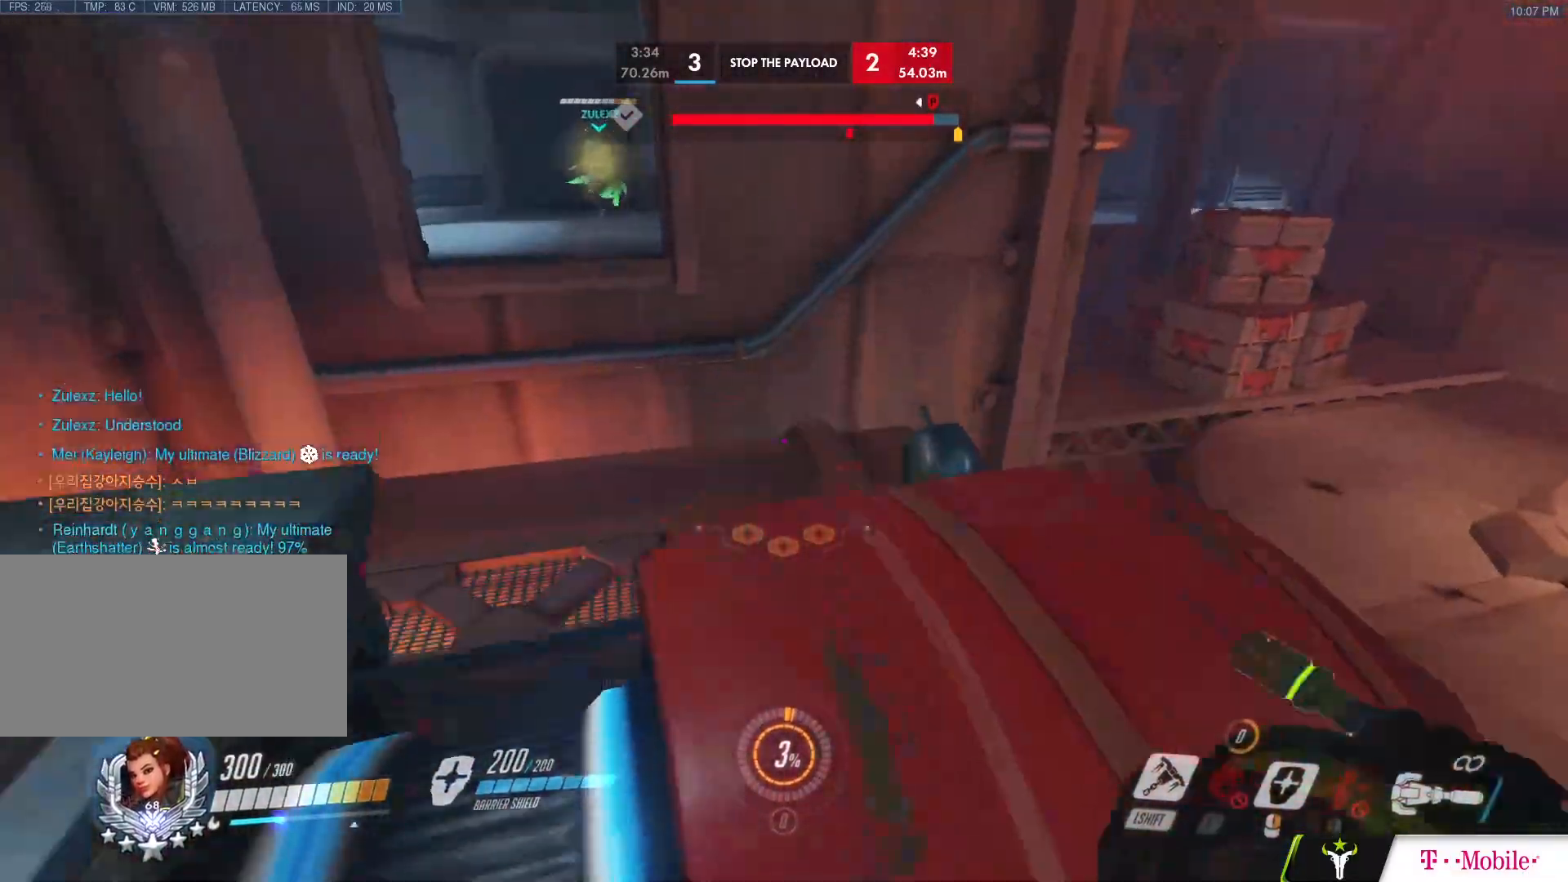
{"keys": ["s"], "mouse": ["left"], "events": [[100, "space", "down"], [133, "w", "up"], [183, "mouse_left", "down"], [217, "s", "down"], [233, "space", "up"]]}
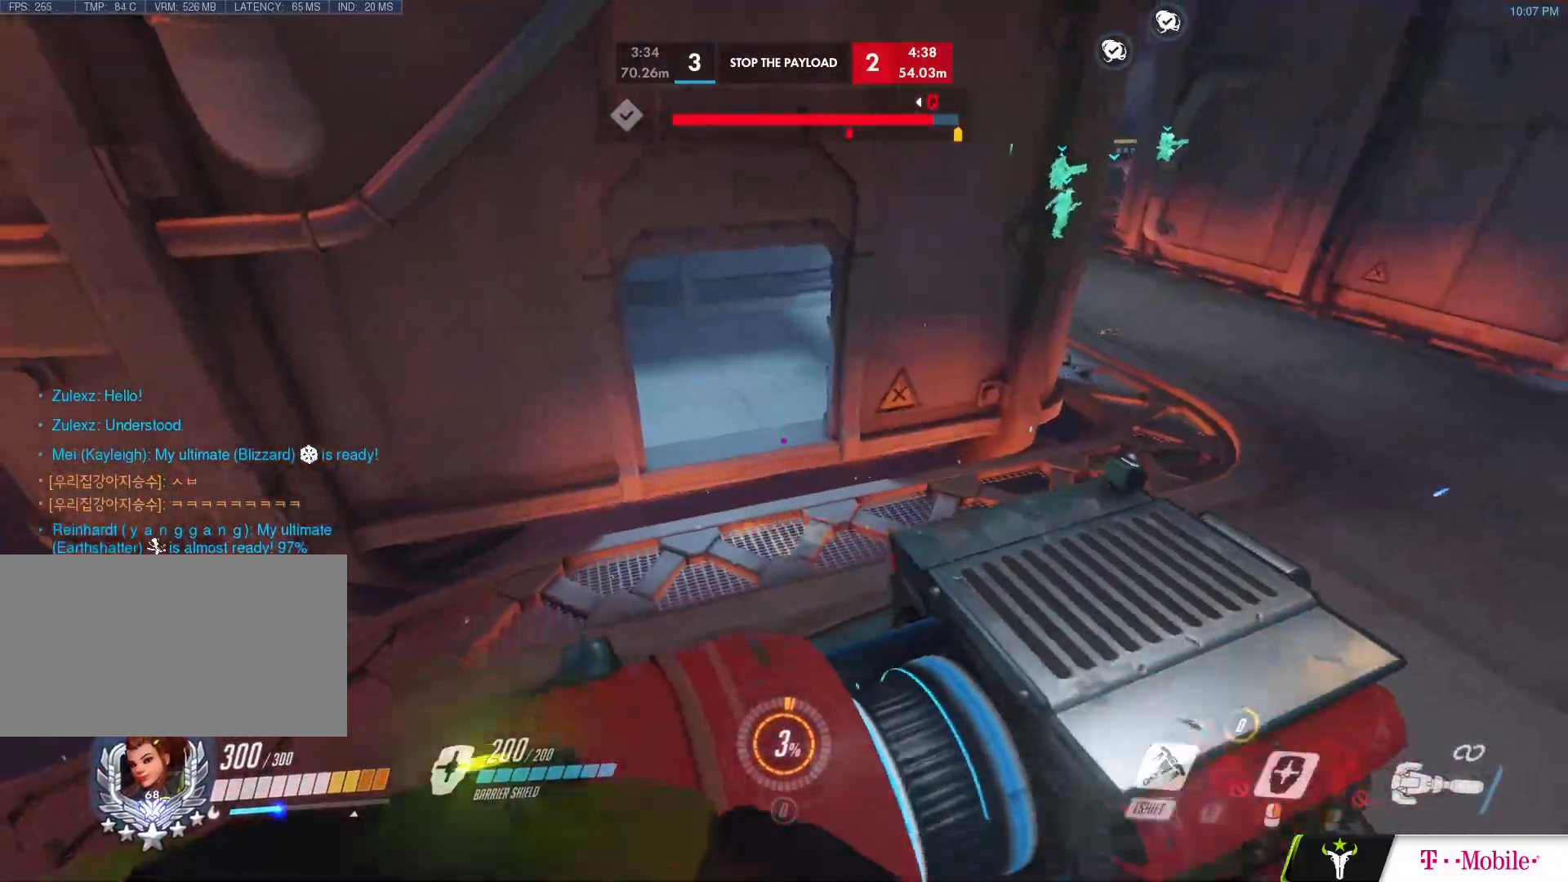
{"keys": ["d"], "mouse": [], "events": [[67, "mouse_left", "up"], [300, "d", "down"], [433, "s", "up"]]}
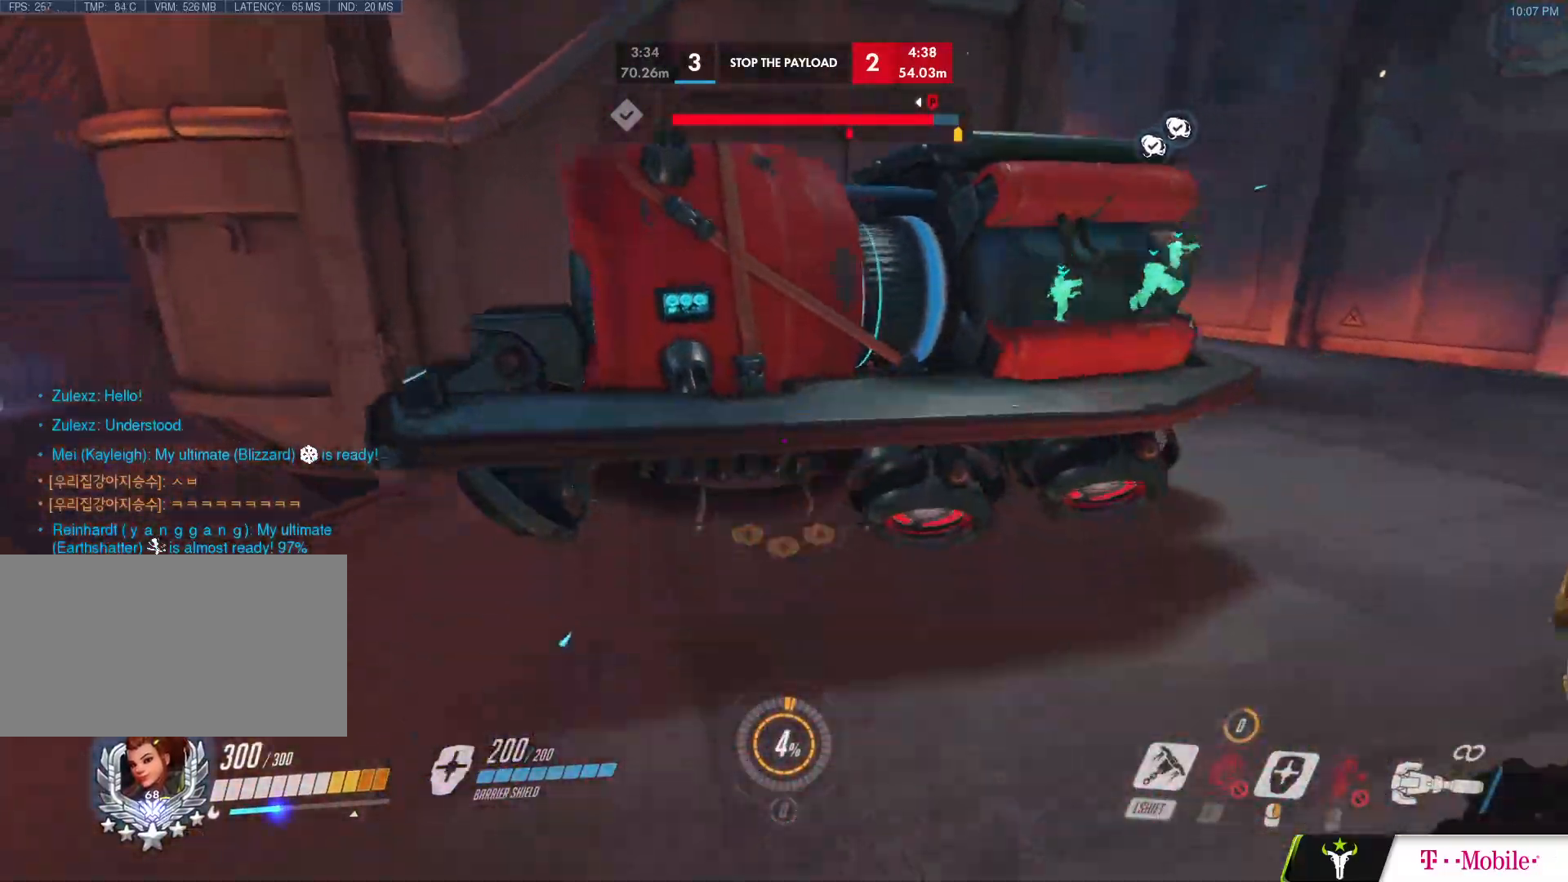
{"keys": ["d", "w"], "mouse": ["left"], "events": [[33, "w", "down"], [83, "d", "up"], [267, "ctrl", "down"], [267, "mouse_left", "down"], [267, "space", "down"], [367, "ctrl", "up"], [367, "d", "down"], [367, "space", "up"]]}
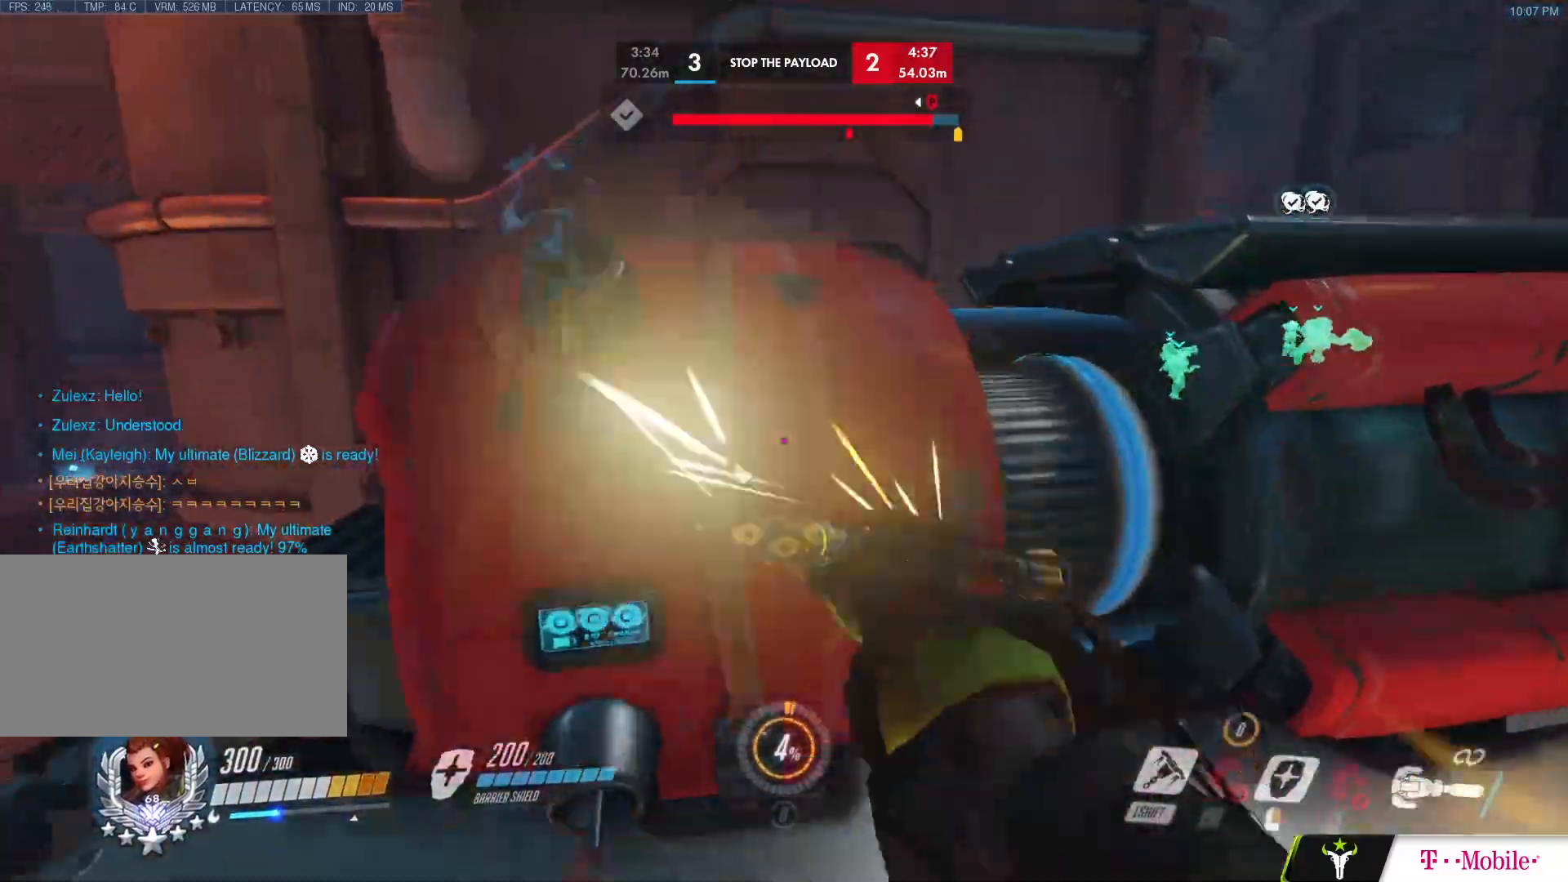
{"keys": ["s"], "mouse": ["left"], "events": [[50, "d", "up"], [183, "space", "down"], [283, "space", "up"], [383, "space", "down"], [383, "w", "up"], [467, "s", "down"], [467, "space", "up"]]}
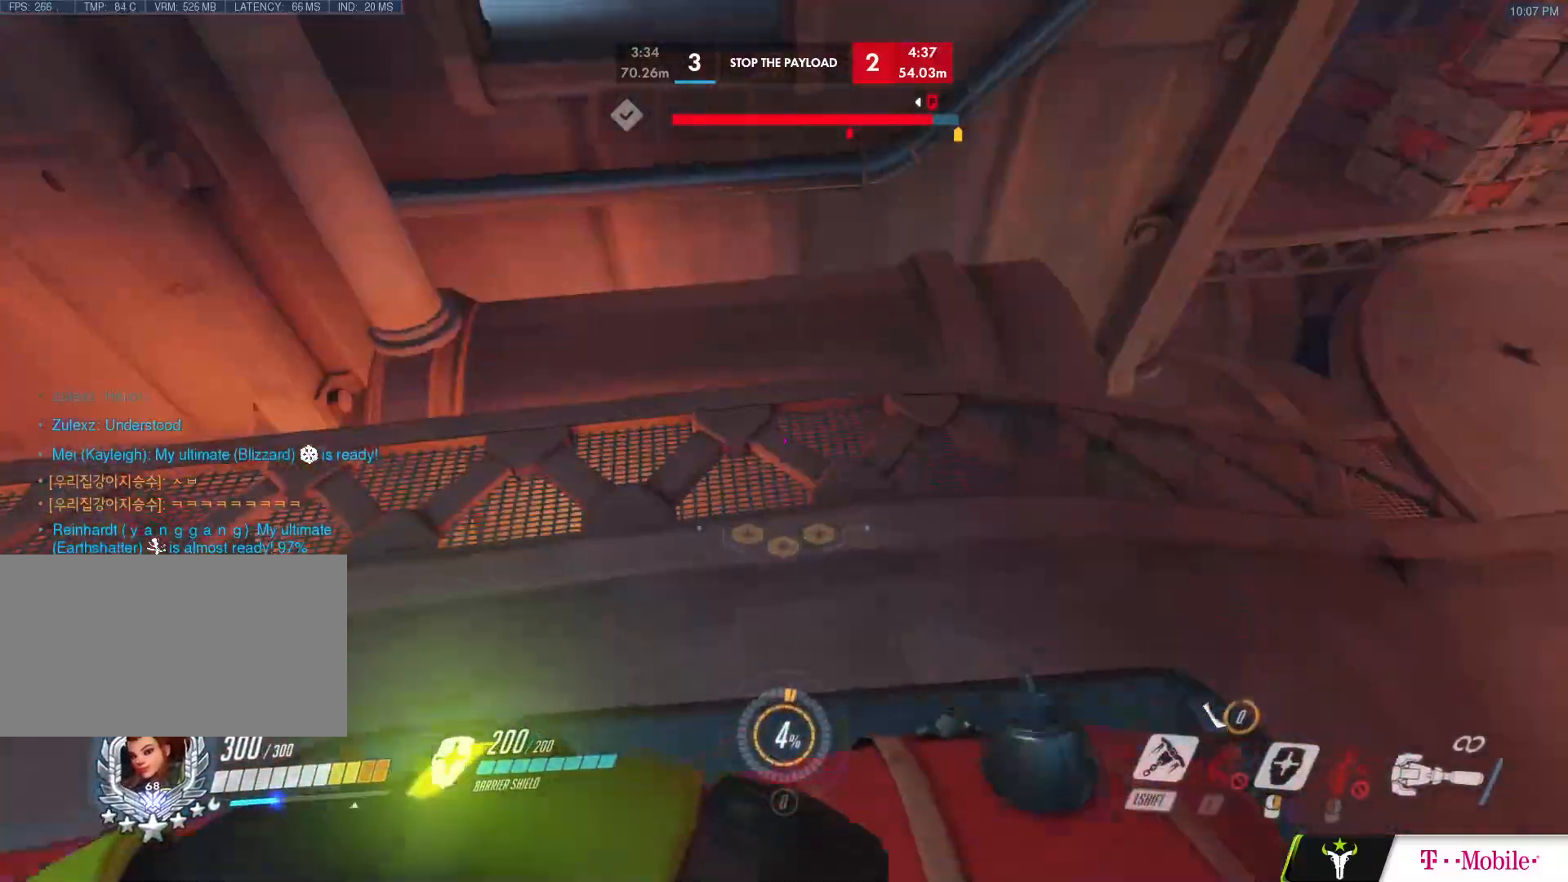
{"keys": ["s"], "mouse": ["left"], "events": []}
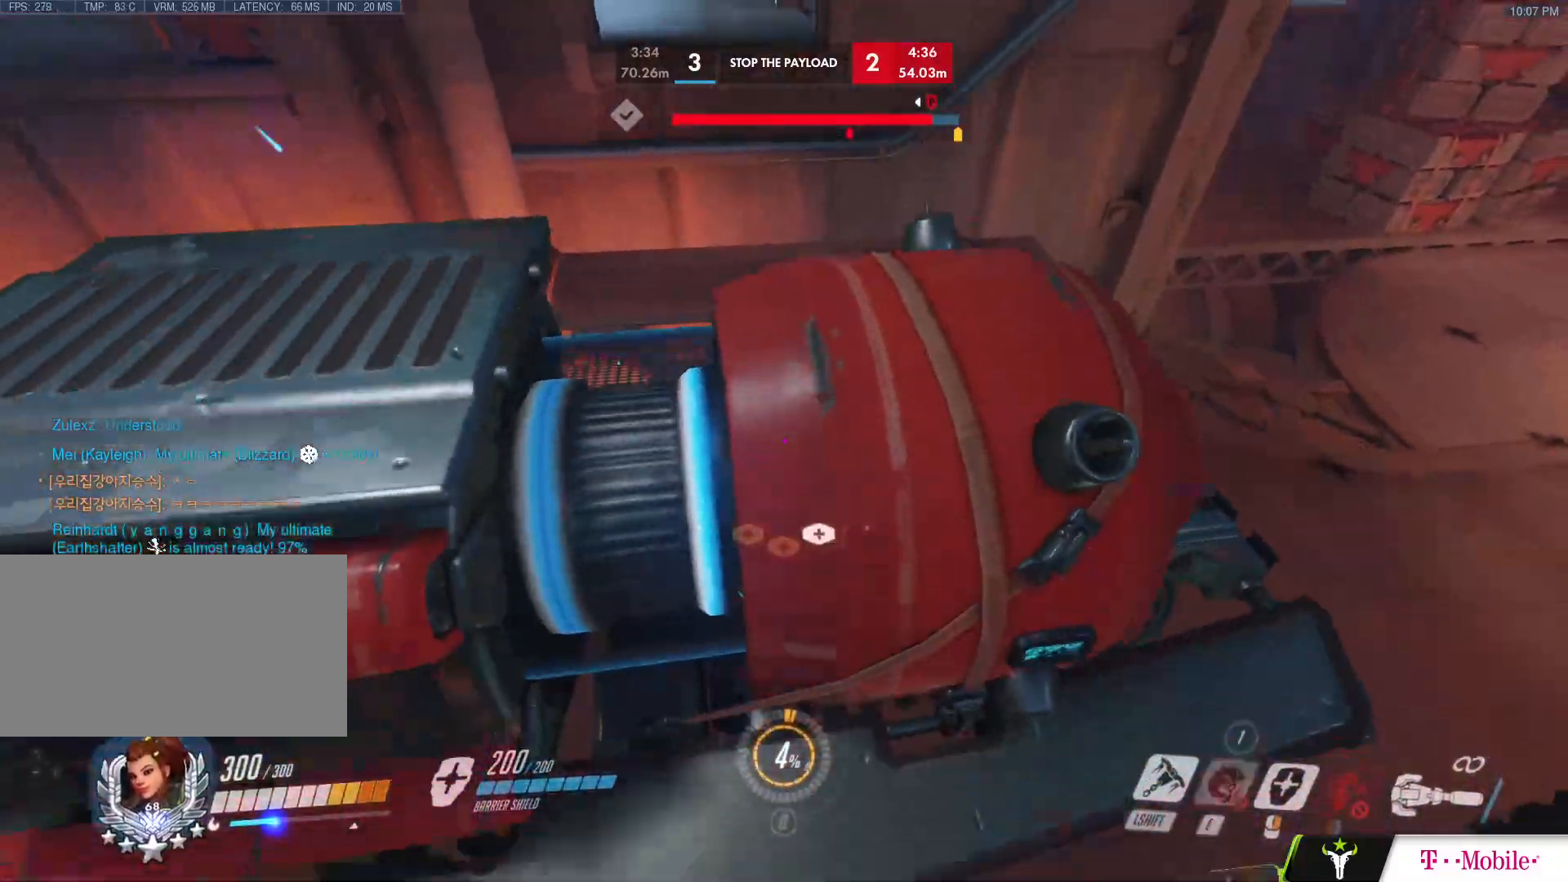
{"keys": ["ctrl", "space", "w"], "mouse": [], "events": [[133, "s", "up"], [267, "mouse_left", "up"], [367, "w", "down"], [483, "space", "down"], [500, "ctrl", "down"]]}
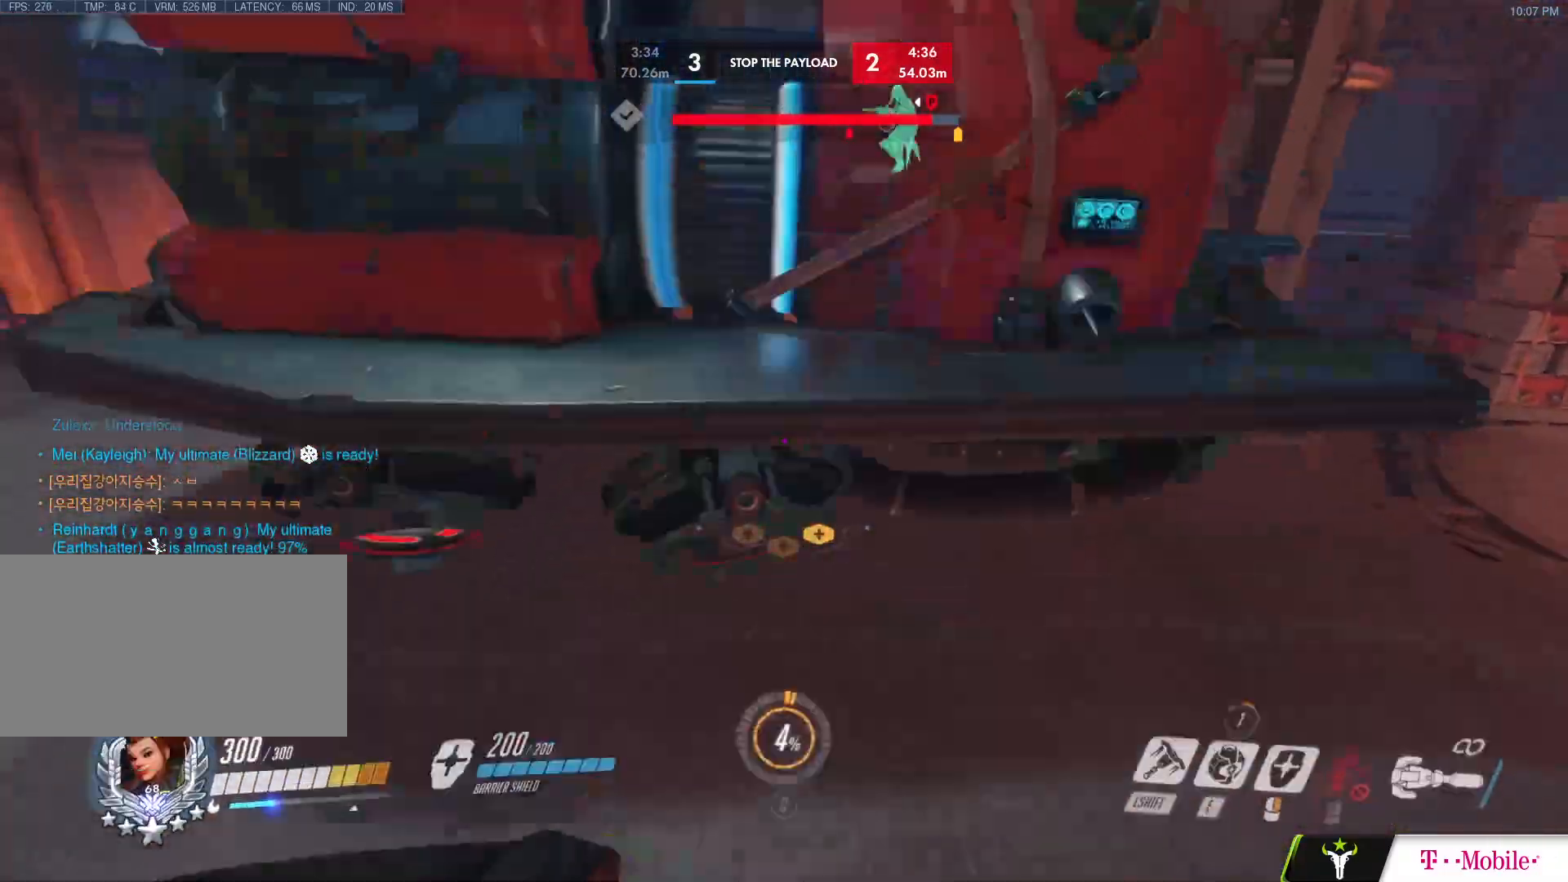
{"keys": ["s", "space"], "mouse": ["left"], "events": [[50, "mouse_left", "down"], [100, "space", "up"], [150, "ctrl", "up"], [233, "space", "down"], [333, "space", "up"], [383, "space", "down"], [383, "w", "up"], [467, "s", "down"]]}
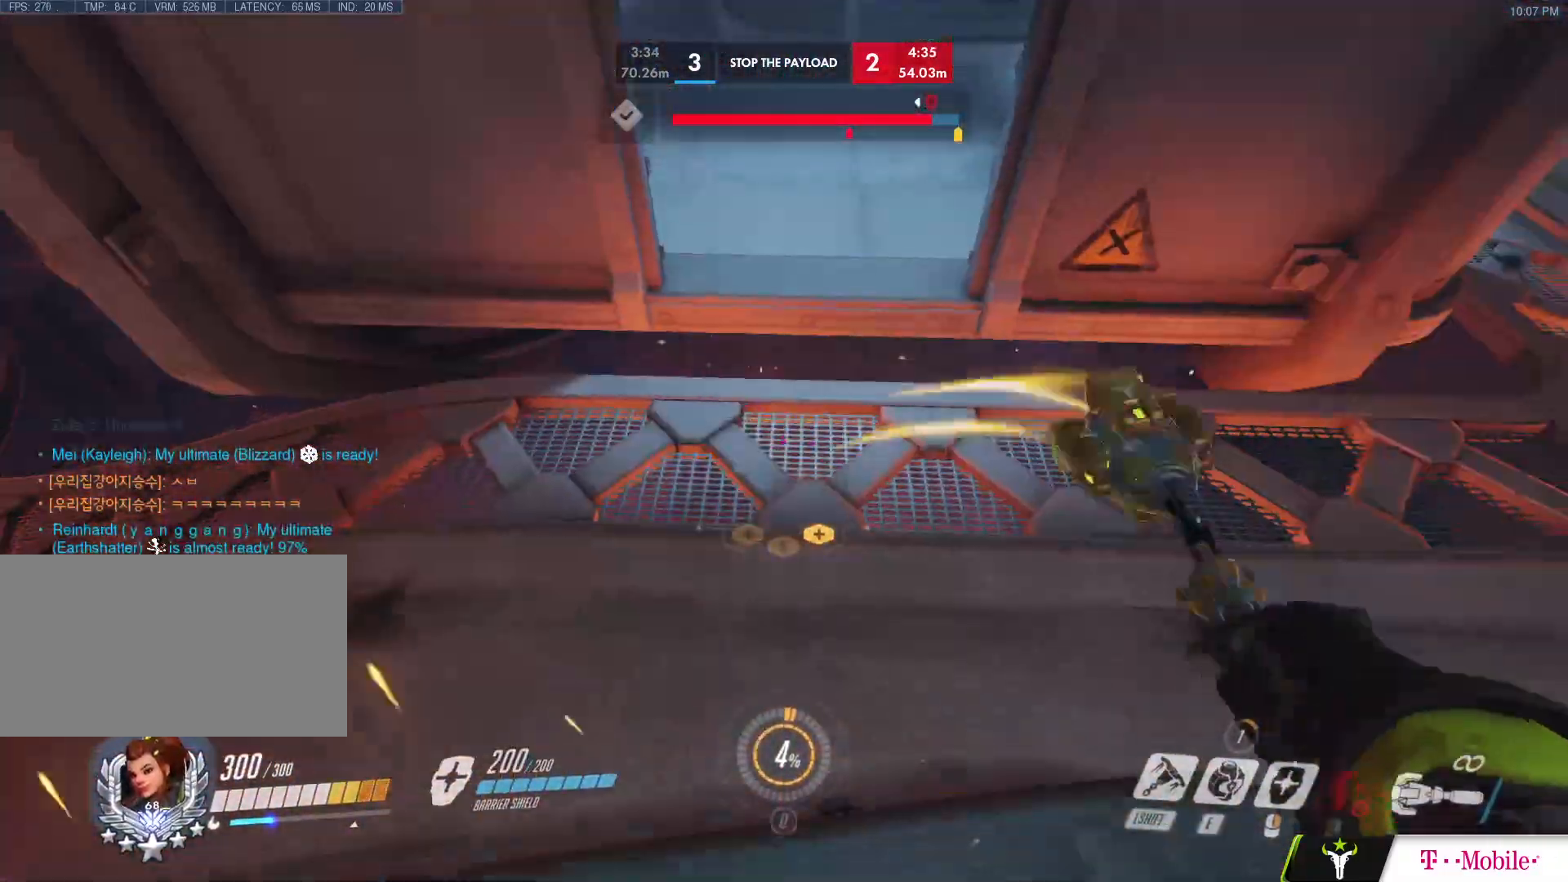
{"keys": ["s"], "mouse": ["right"], "events": [[17, "space", "up"], [67, "space", "down"], [150, "space", "up"], [250, "space", "down"], [350, "space", "up"], [400, "mouse_left", "up"], [483, "mouse_right", "down"]]}
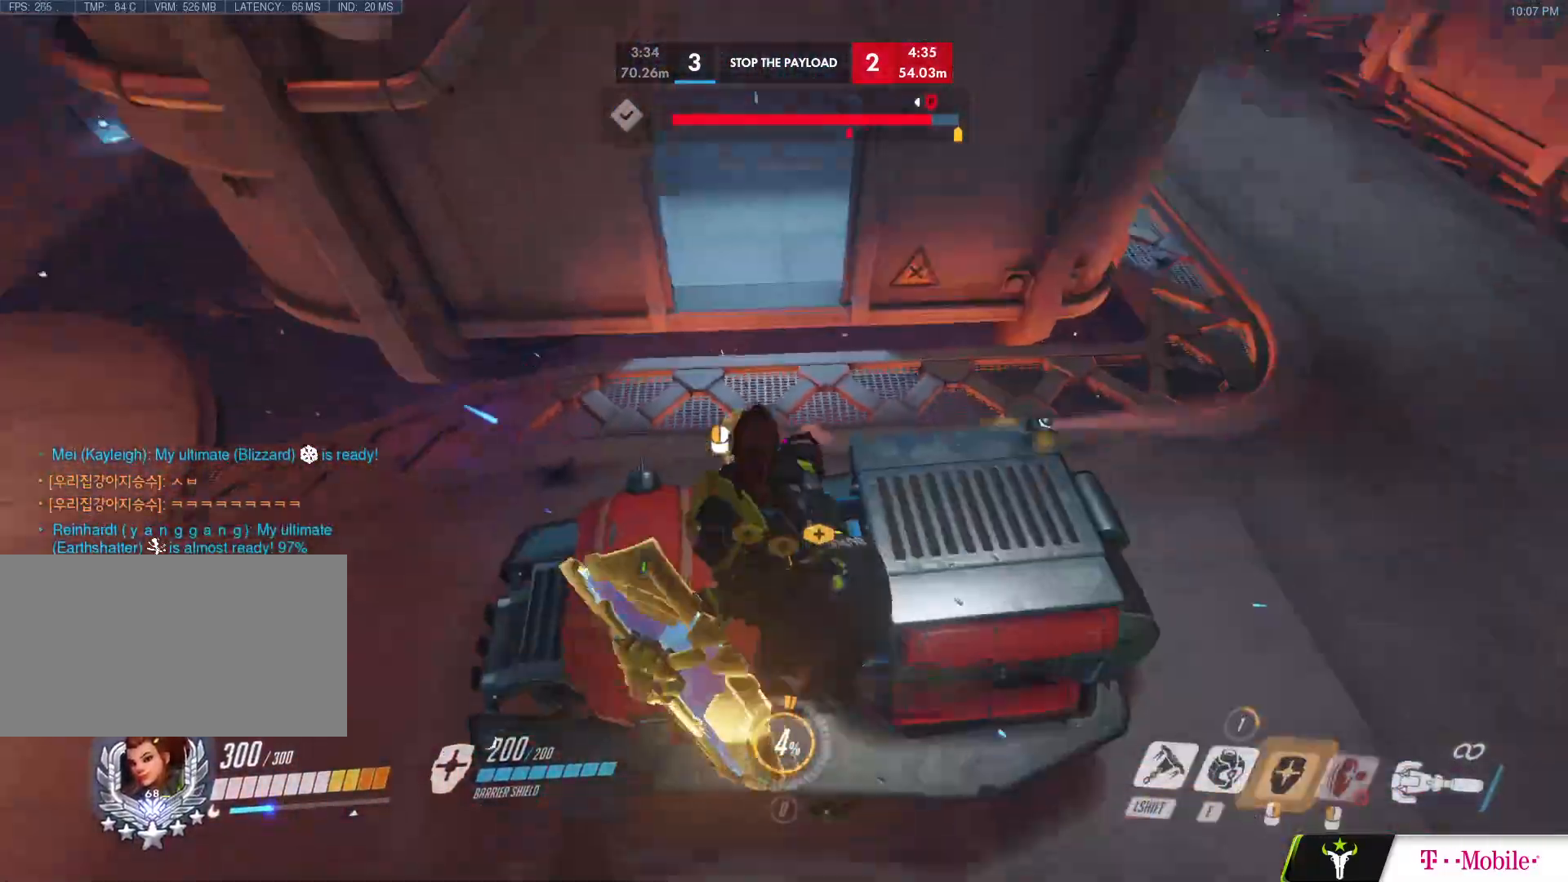
{"keys": [], "mouse": ["left"], "events": [[450, "mouse_left", "down"], [450, "mouse_right", "up"], [450, "s", "up"]]}
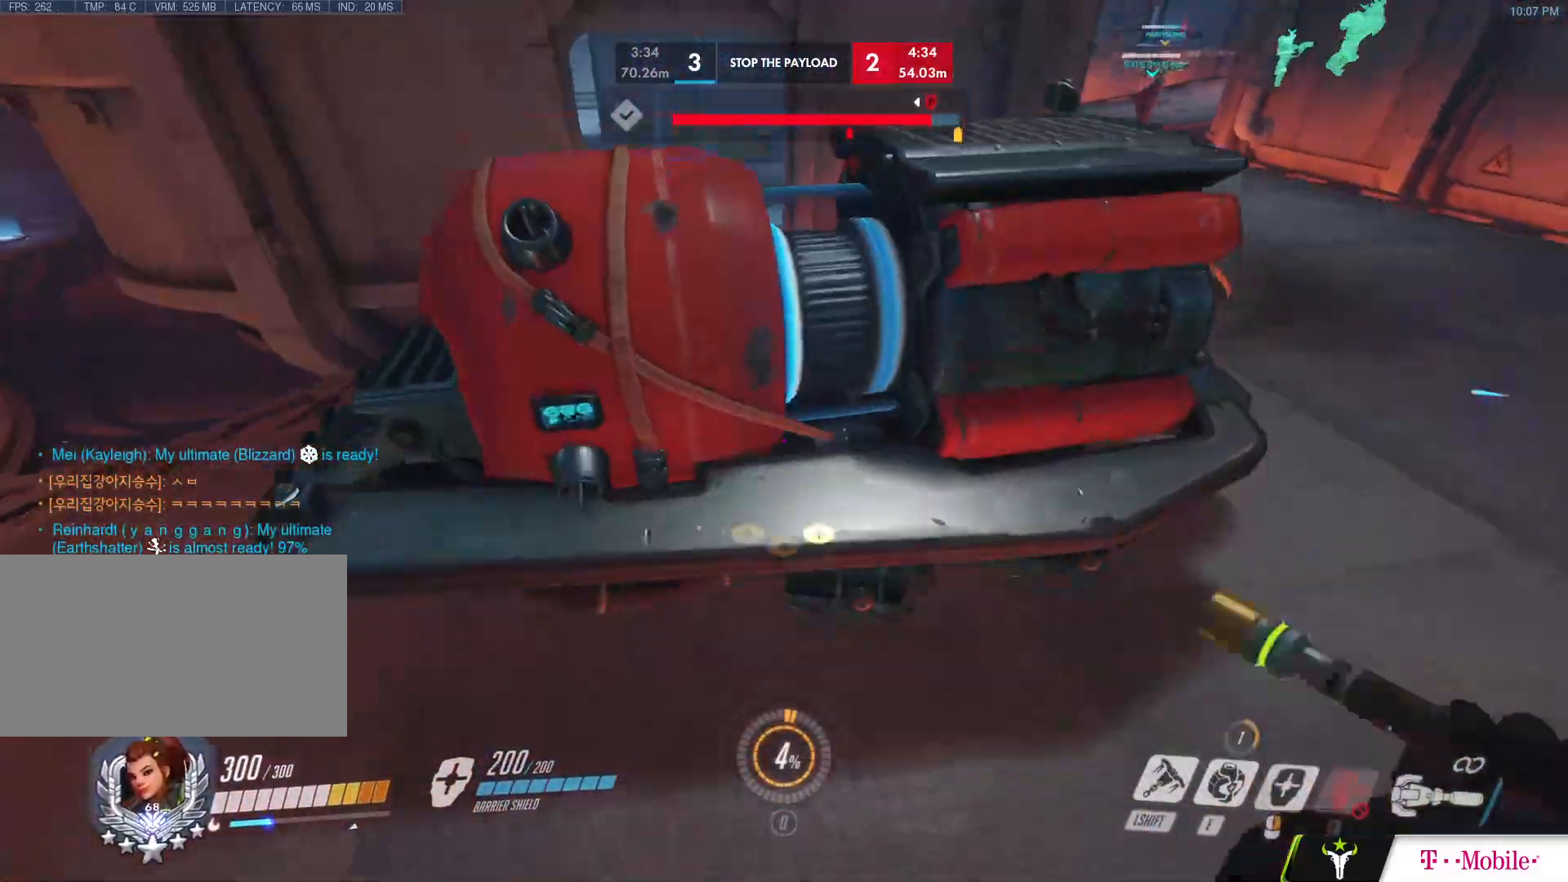
{"keys": ["w"], "mouse": ["left"], "events": [[50, "w", "down"], [283, "space", "down"], [367, "space", "up"]]}
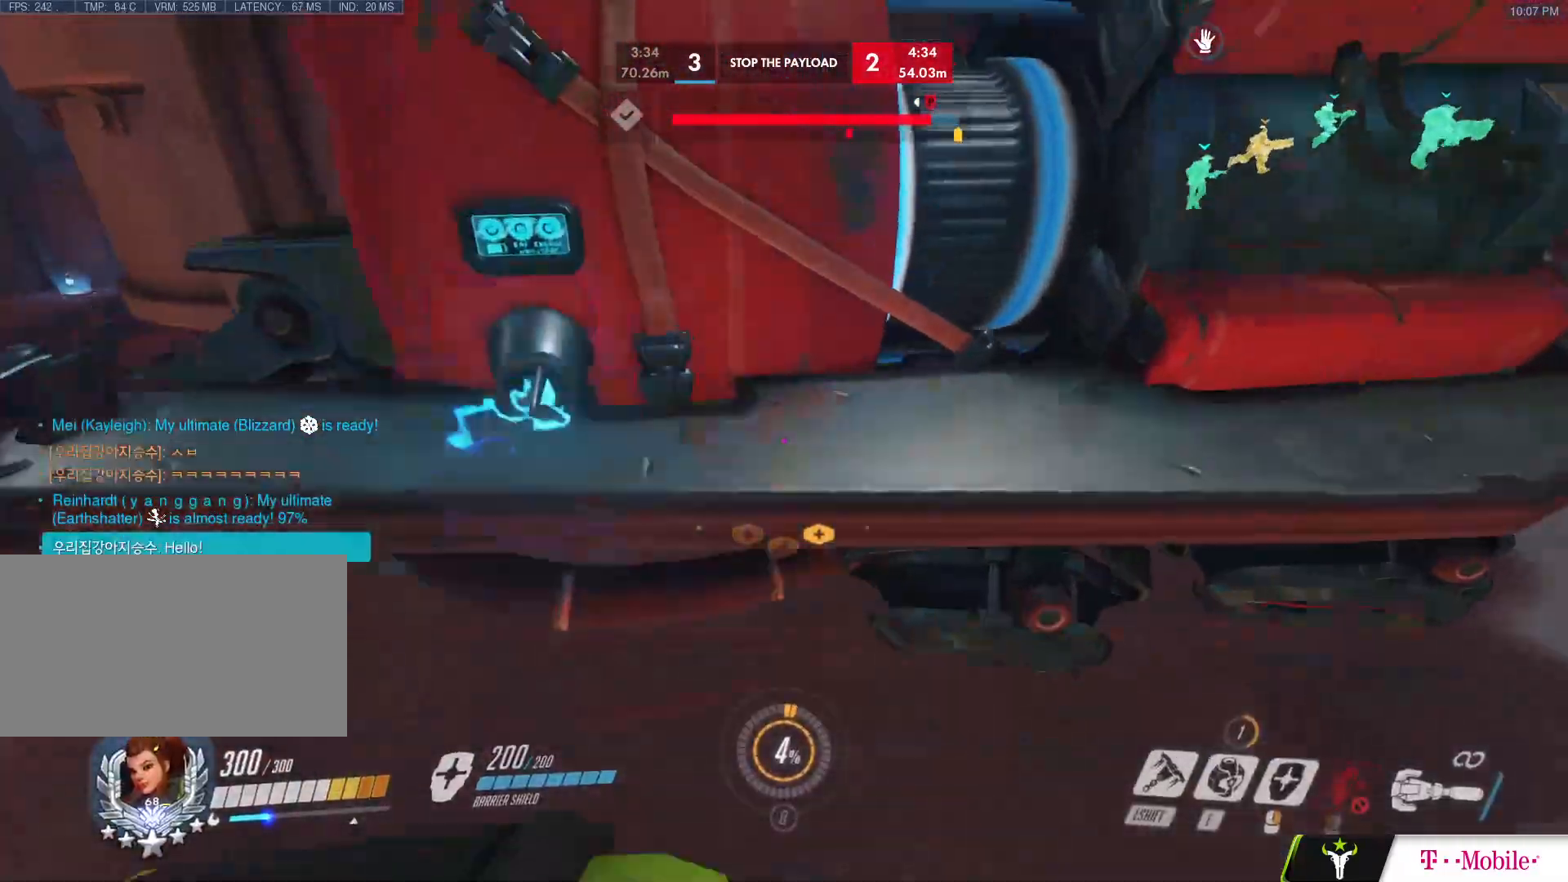
{"keys": [], "mouse": [], "events": [[17, "space", "down"], [67, "w", "up"], [117, "space", "up"], [150, "s", "down"], [383, "mouse_left", "up"], [433, "s", "up"]]}
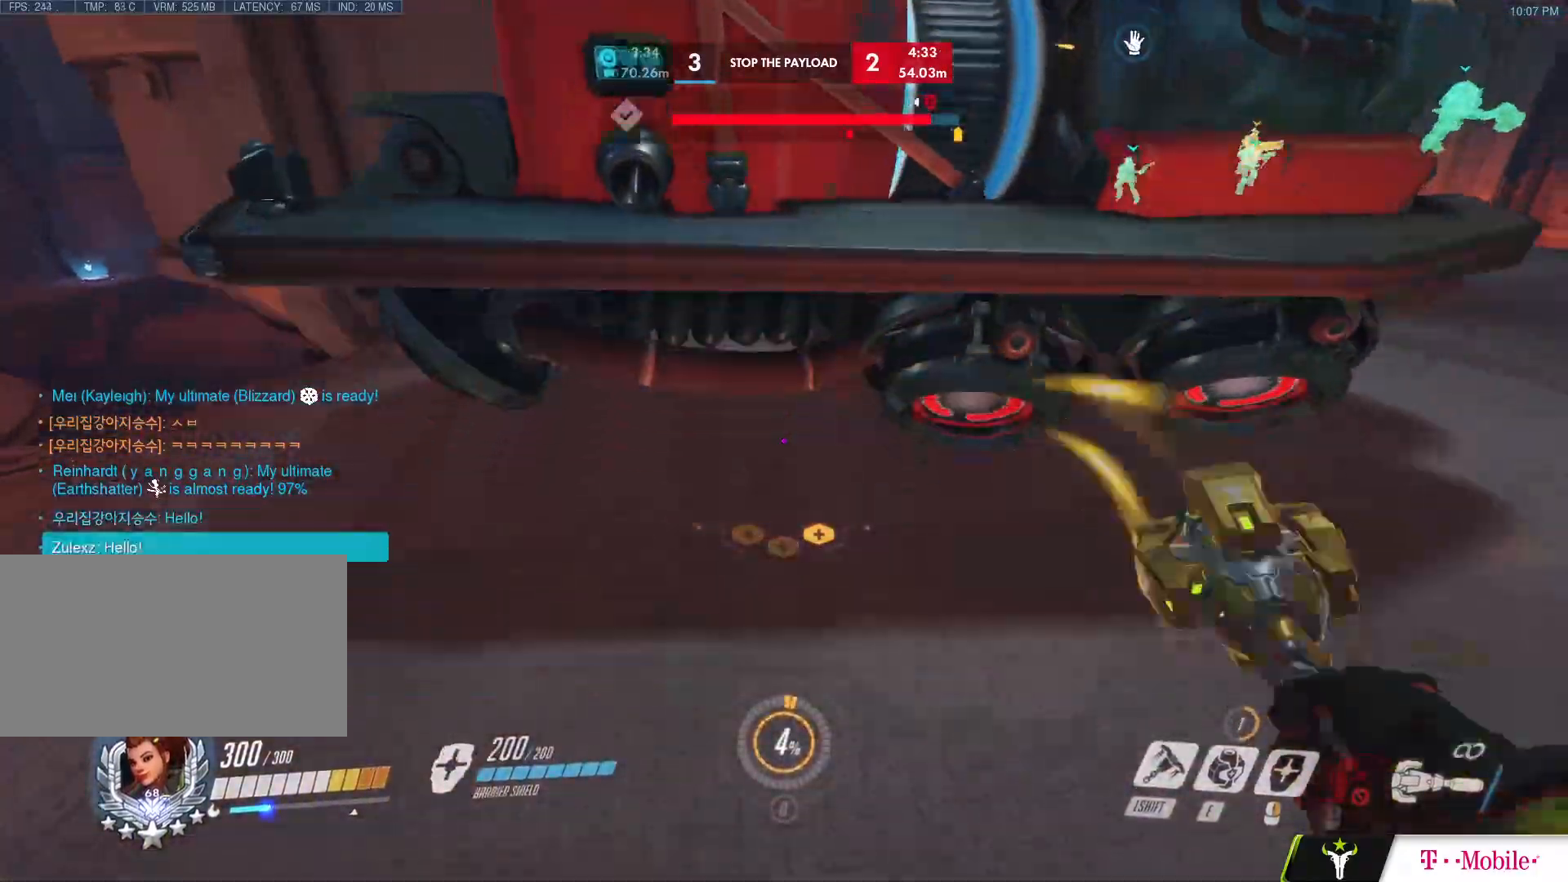
{"keys": ["s"], "mouse": ["left"], "events": [[33, "w", "down"], [133, "mouse_left", "down"], [133, "space", "down"], [217, "space", "up"], [317, "w", "up"], [383, "s", "down"]]}
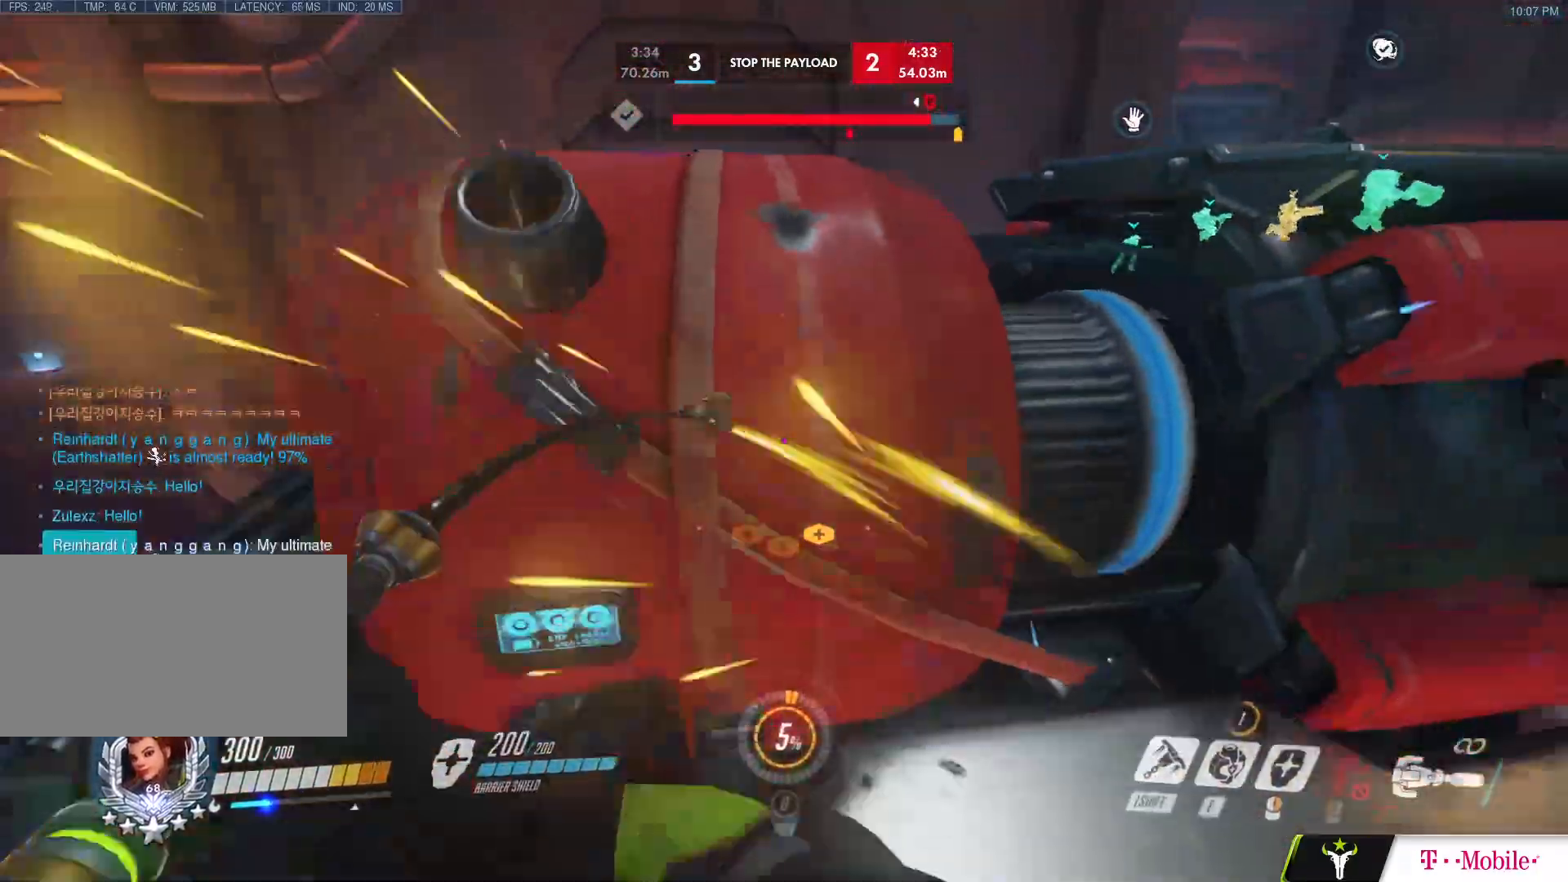
{"keys": ["w"], "mouse": [], "events": [[133, "s", "up"], [233, "w", "down"], [467, "mouse_left", "up"]]}
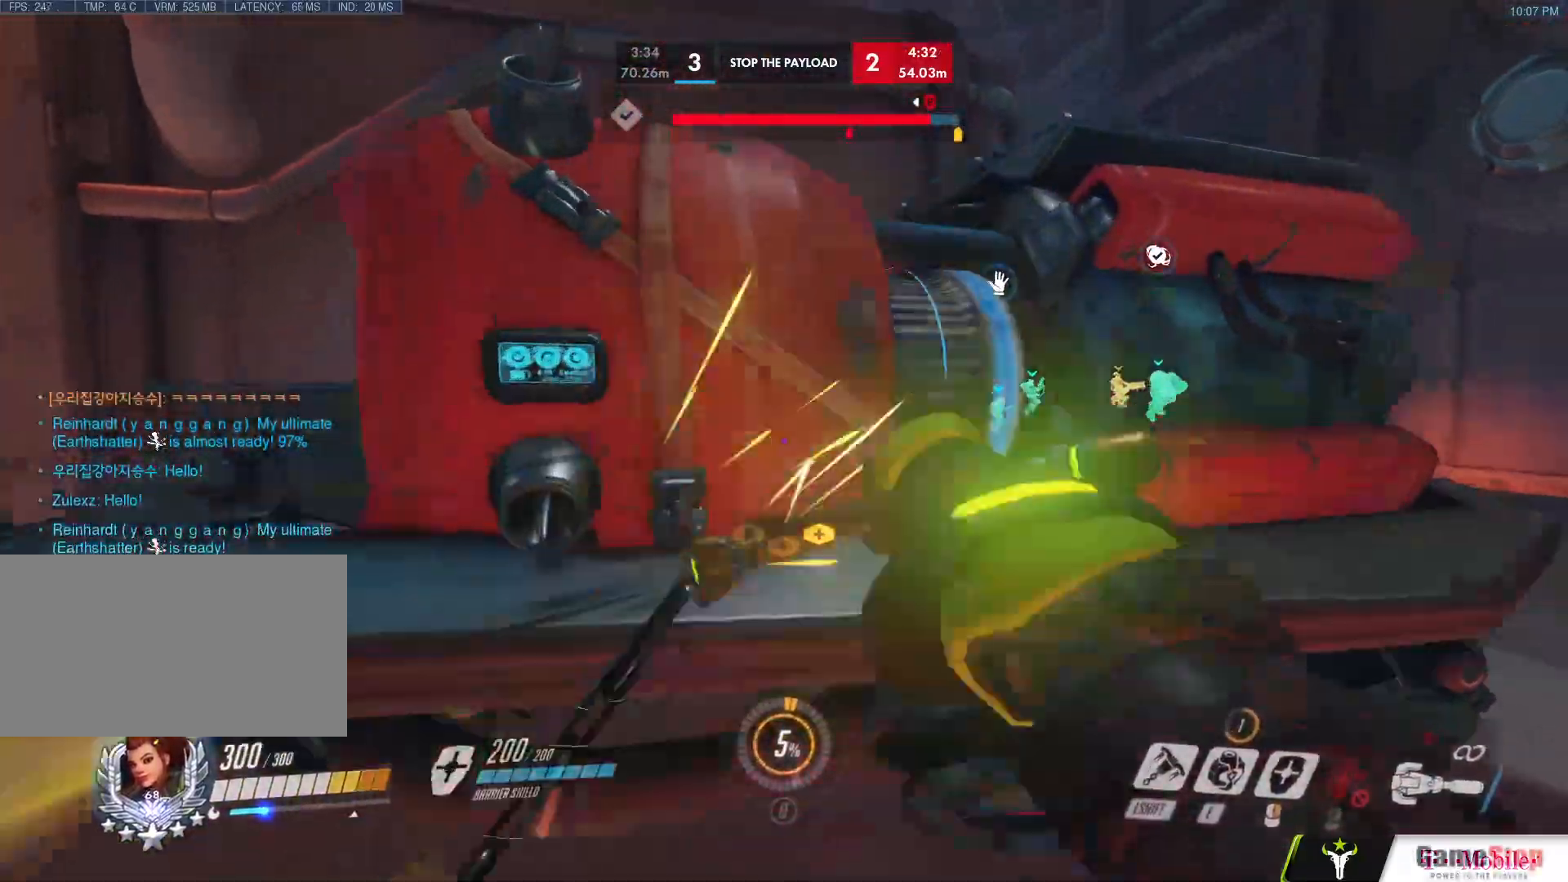
{"keys": ["w"], "mouse": ["left"], "events": [[17, "space", "down"], [67, "space", "up"], [150, "space", "down"], [250, "space", "up"], [383, "mouse_left", "down"], [383, "space", "down"], [433, "space", "up"]]}
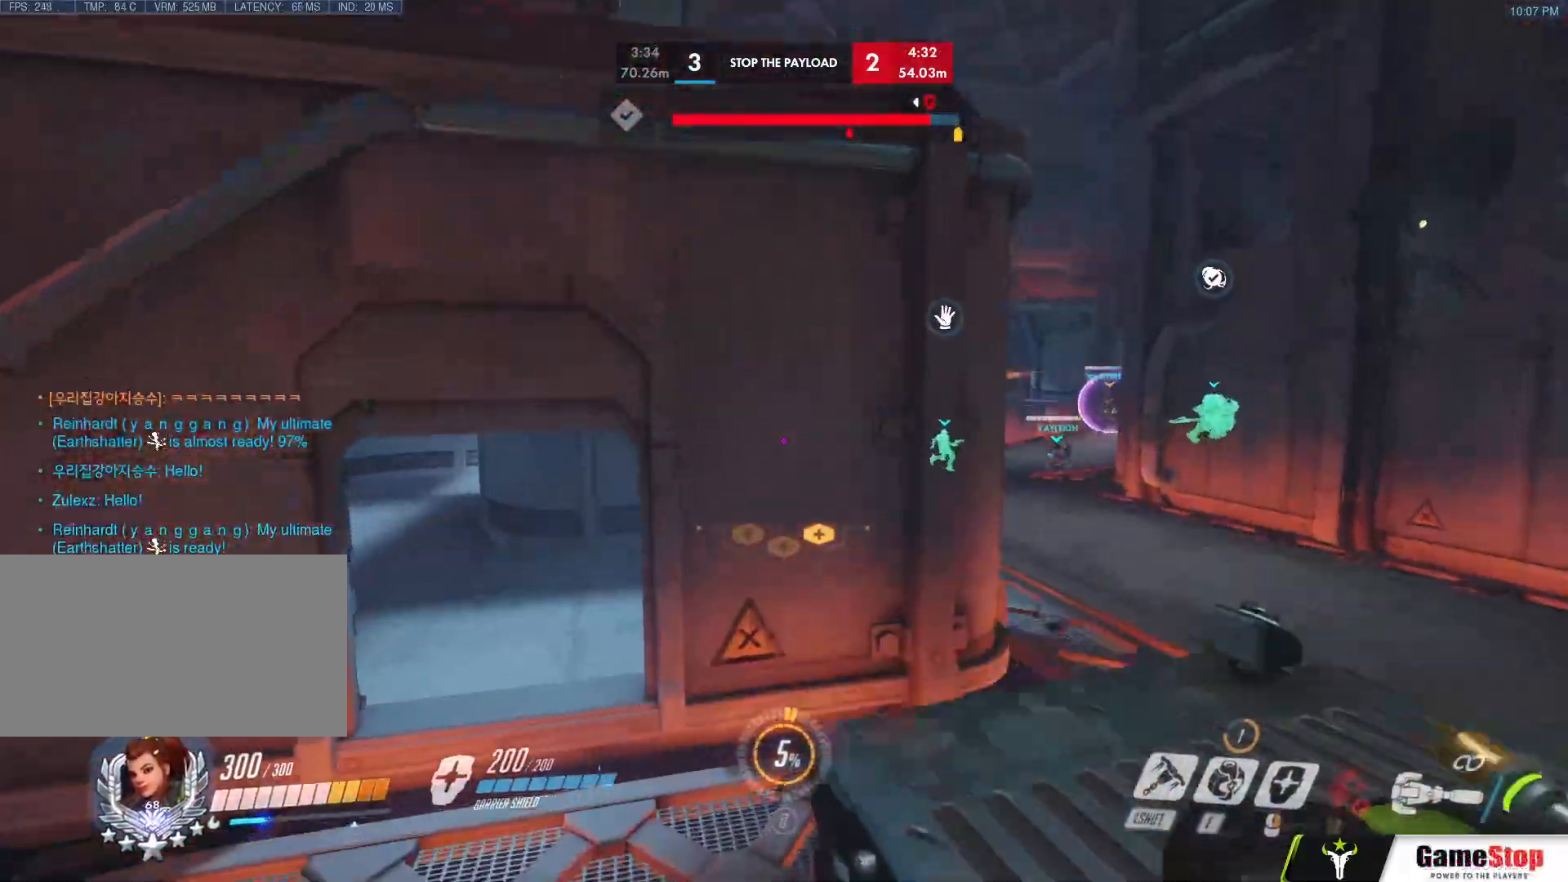
{"keys": ["a", "space", "w"], "mouse": ["left"], "events": [[83, "space", "down"], [150, "a", "down"], [167, "space", "up"], [167, "w", "up"], [267, "mouse_left", "up"], [317, "space", "down"], [317, "w", "down"], [367, "a", "up"], [367, "space", "up"], [400, "mouse_left", "down"], [450, "a", "down"], [450, "space", "down"]]}
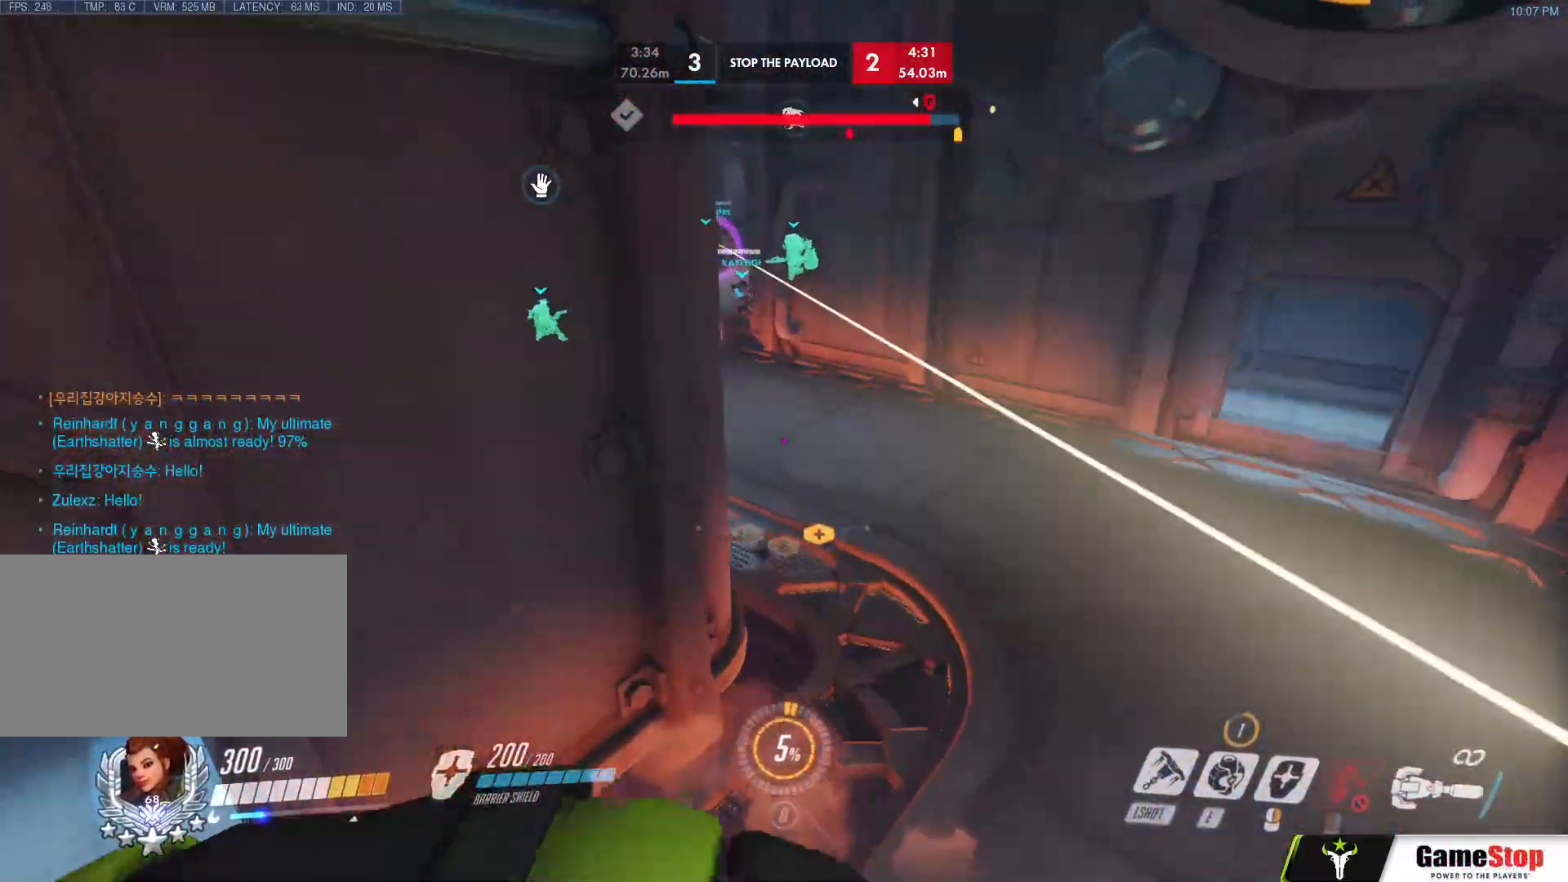
{"keys": ["d", "w"], "mouse": ["right"], "events": [[50, "w", "up"], [100, "space", "up"], [133, "mouse_left", "up"], [283, "mouse_right", "down"], [283, "w", "down"], [333, "a", "up"], [417, "d", "down"]]}
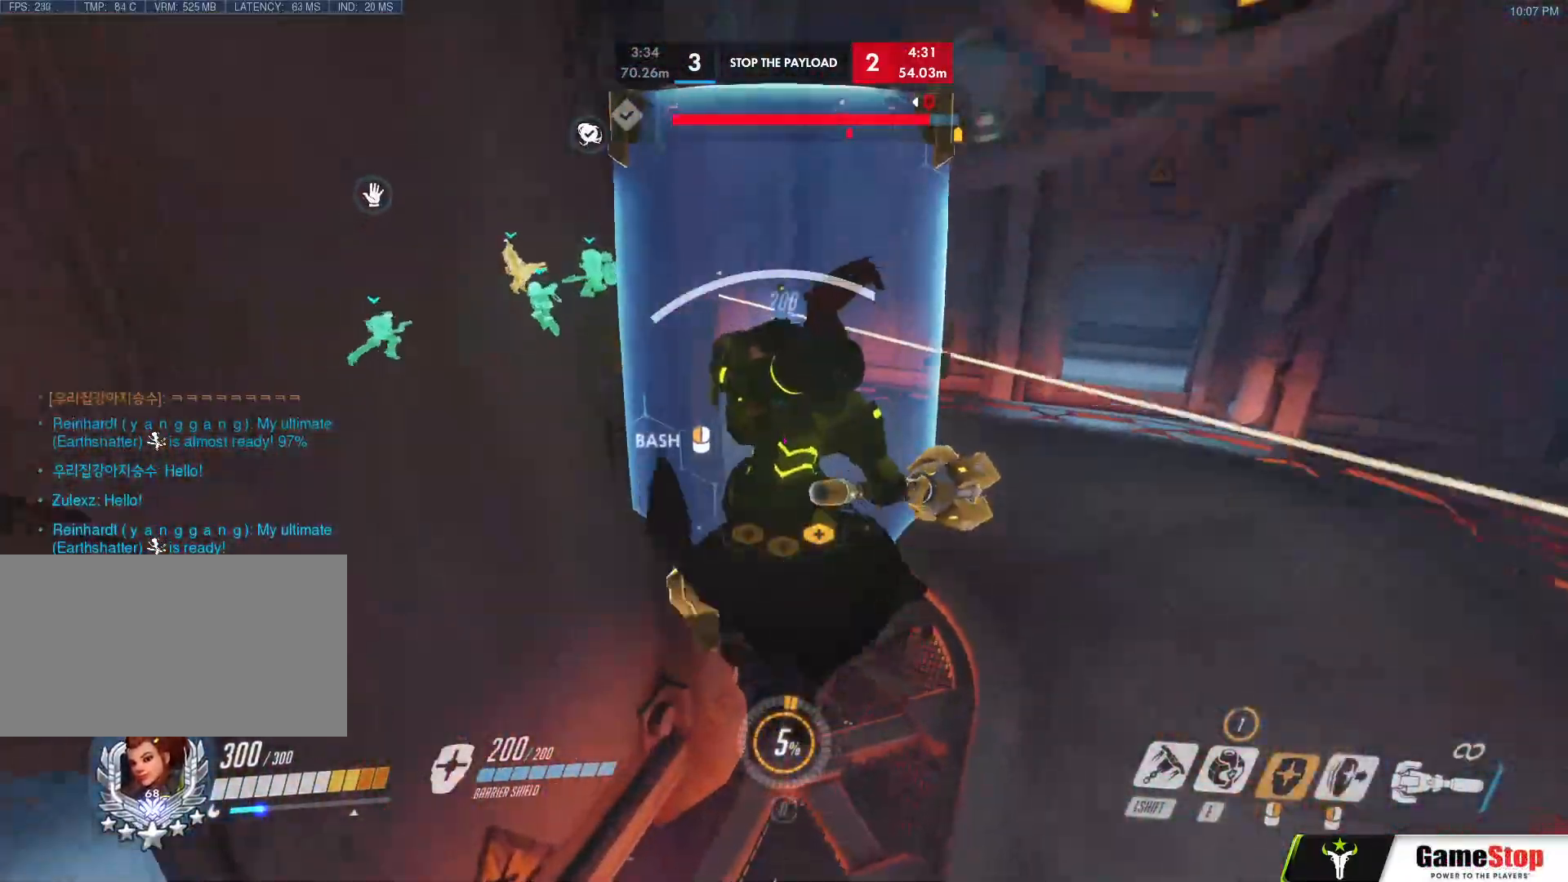
{"keys": ["d", "space", "w"], "mouse": [], "events": [[150, "mouse_right", "up"], [200, "mouse_left", "down"], [400, "mouse_left", "up"], [483, "space", "down"]]}
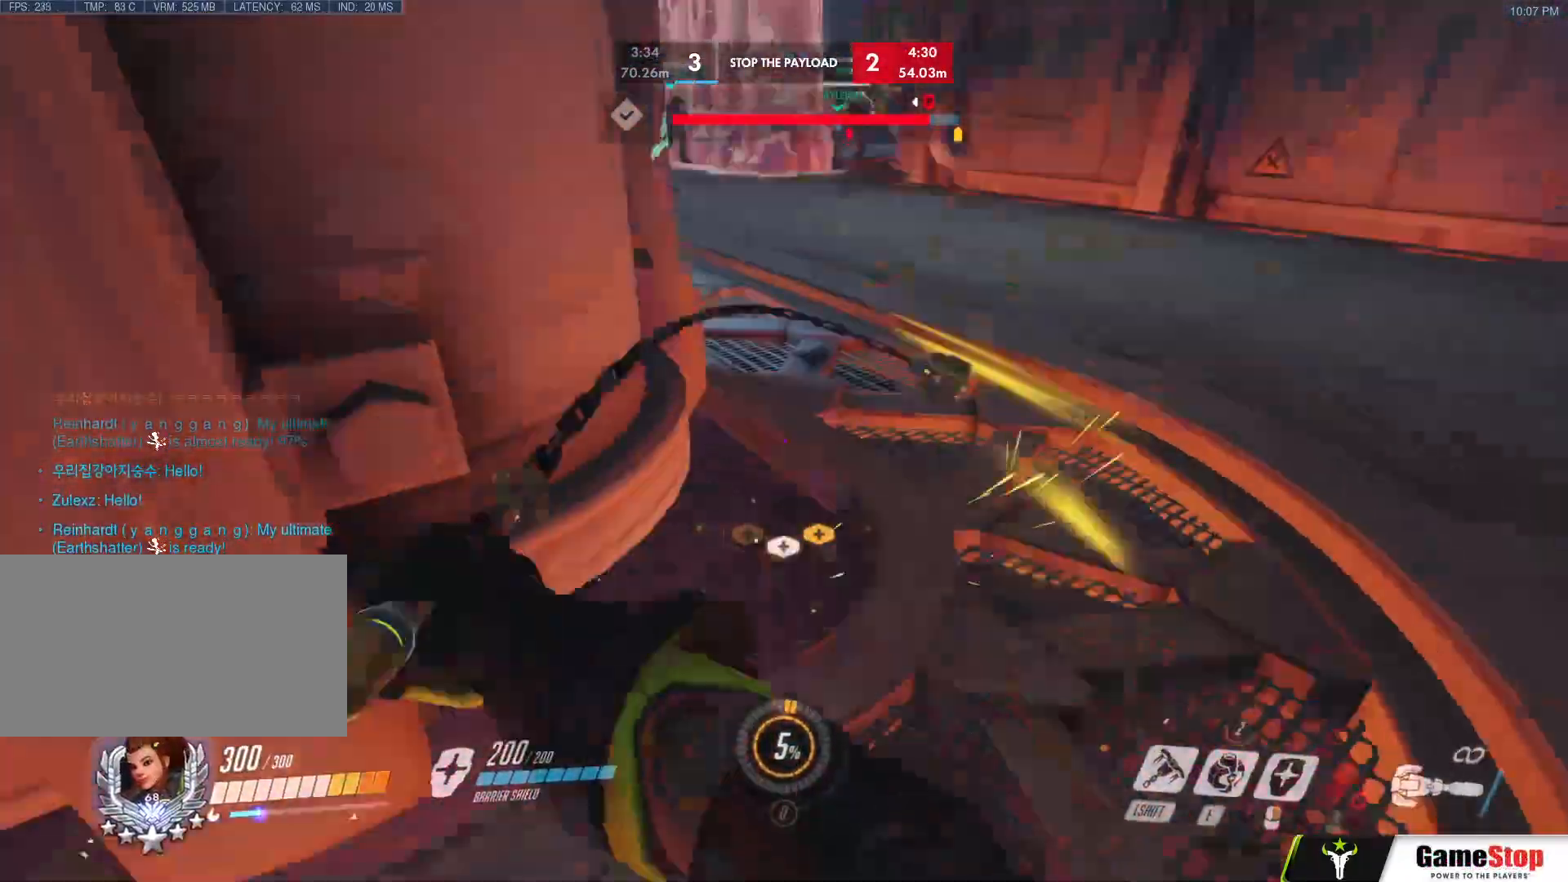
{"keys": ["w"], "mouse": [], "events": [[33, "space", "up"], [133, "d", "up"], [267, "d", "down"], [367, "mouse_left", "down"], [400, "d", "up"], [500, "mouse_left", "up"]]}
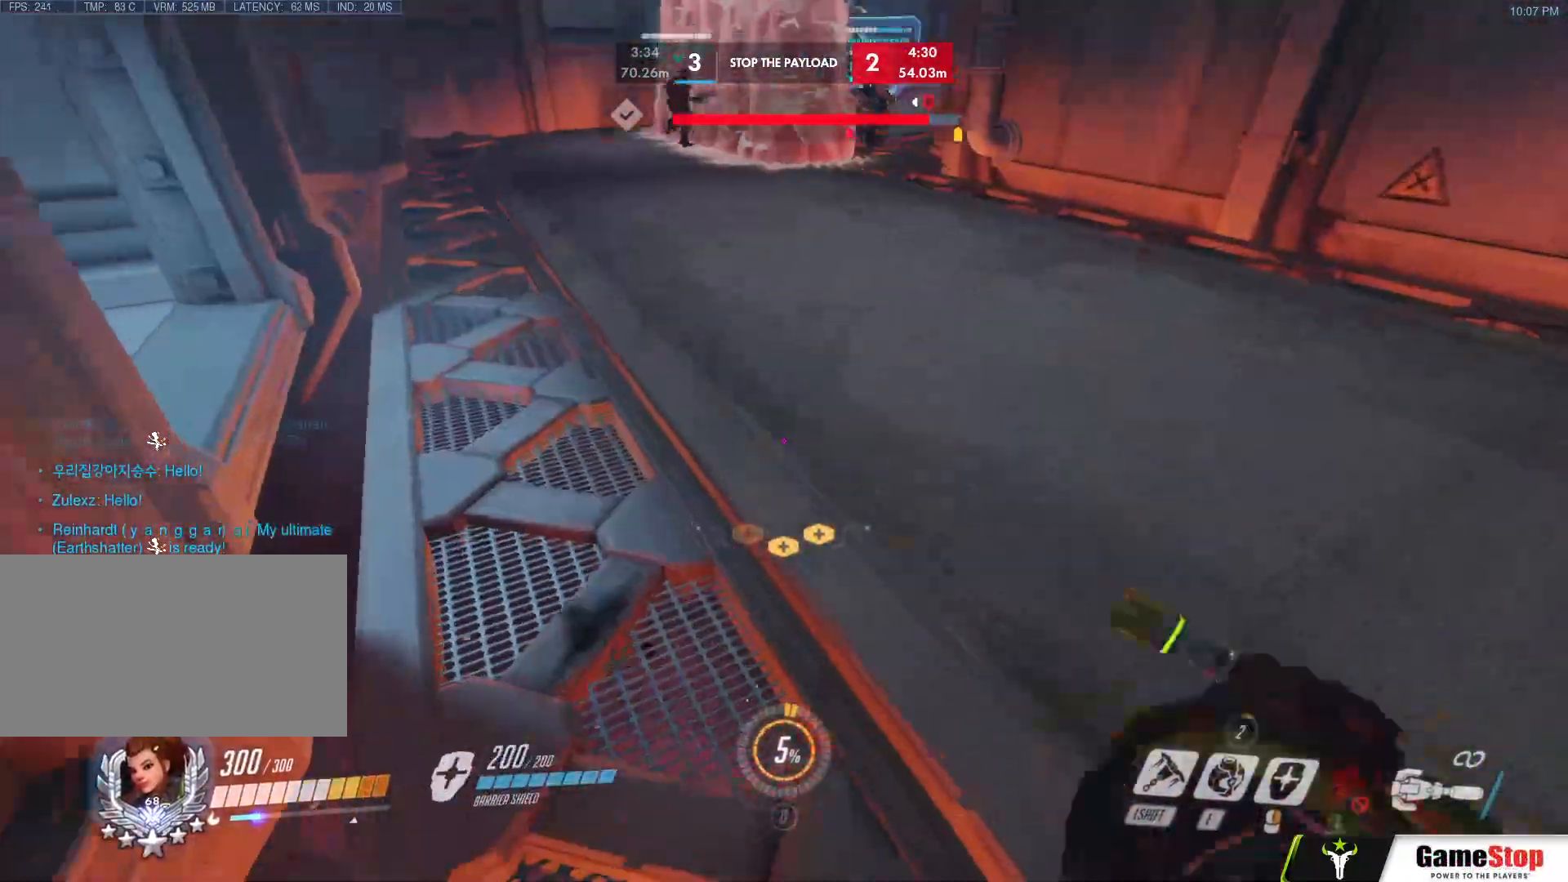
{"keys": ["w"], "mouse": [], "events": [[133, "space", "down"], [233, "space", "up"]]}